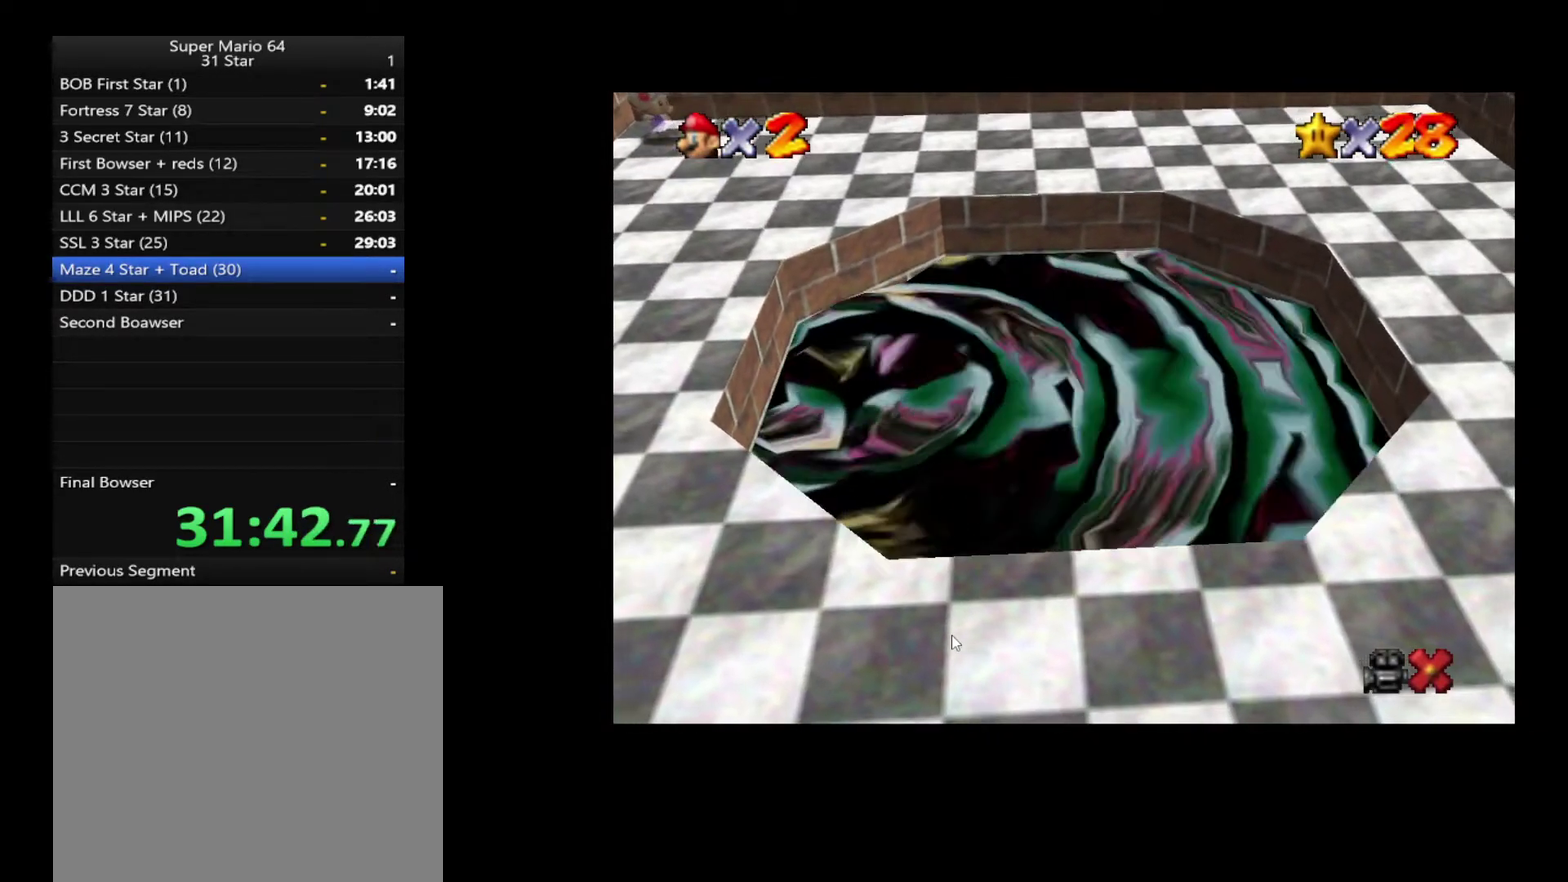
Gameplay with a controller (Xbox layout); each line is a JSON object with the inputs held at the frame after it. "events" lists button and stick changes between this image and that frame as [ms after this image, input, new state], when the widget could be followed in between. Not read: L3 R3.
{"buttons": [], "left_stick": "center", "right_stick": "center", "events": [[50, "left_stick", "up"], [67, "A", "down"], [133, "A", "up"], [250, "A", "down"], [300, "A", "up"], [333, "left_stick", "center"], [367, "A", "down"], [450, "A", "up"]]}
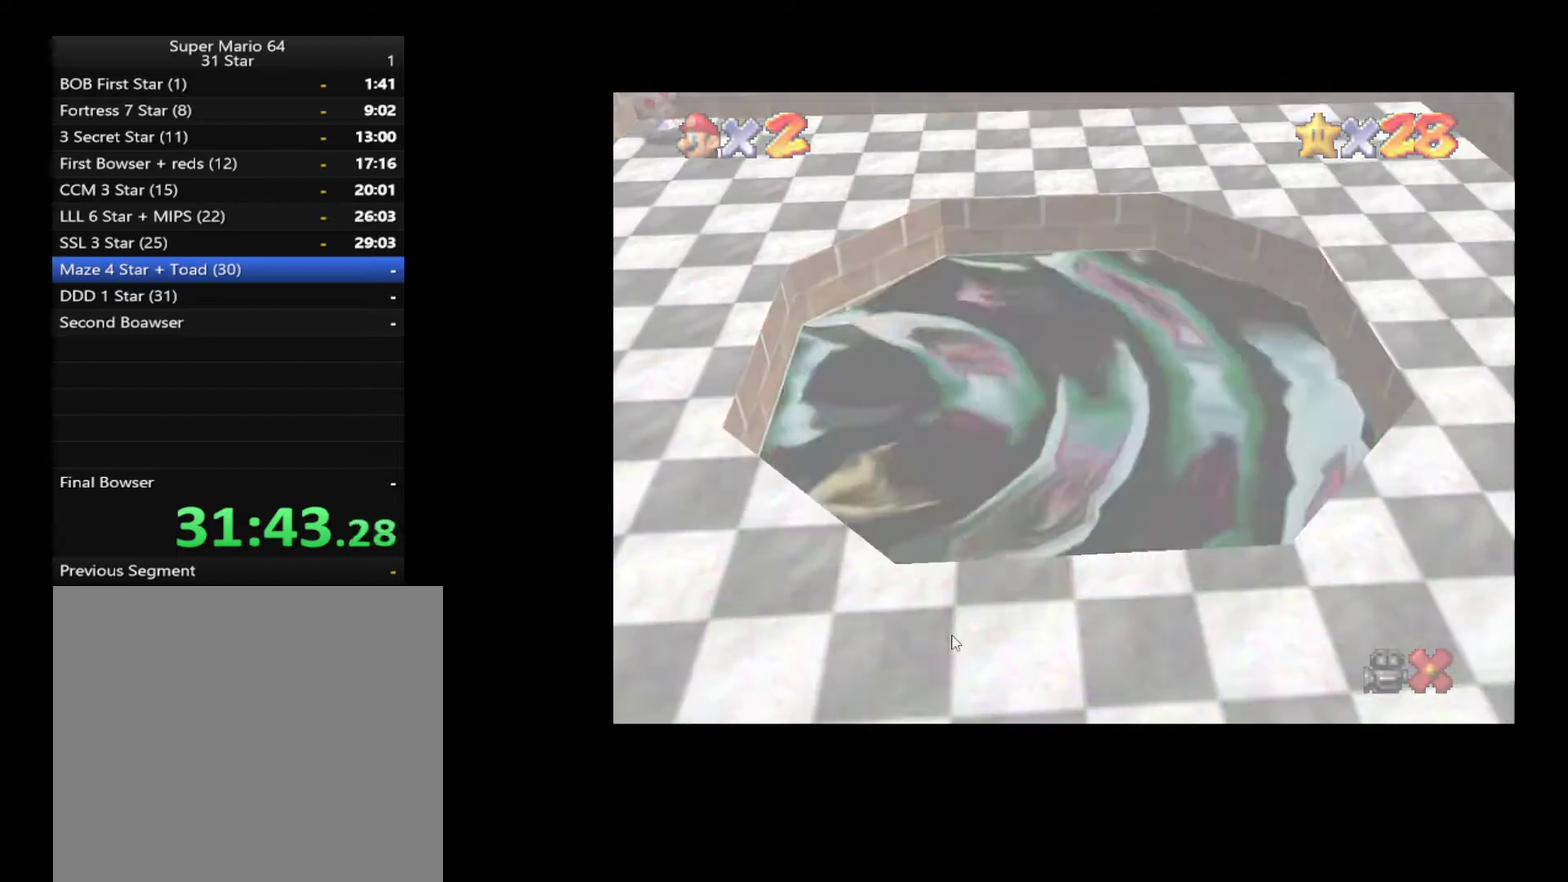
{"buttons": ["A"], "left_stick": "center", "right_stick": "center", "events": [[17, "A", "down"], [83, "A", "up"], [483, "A", "down"]]}
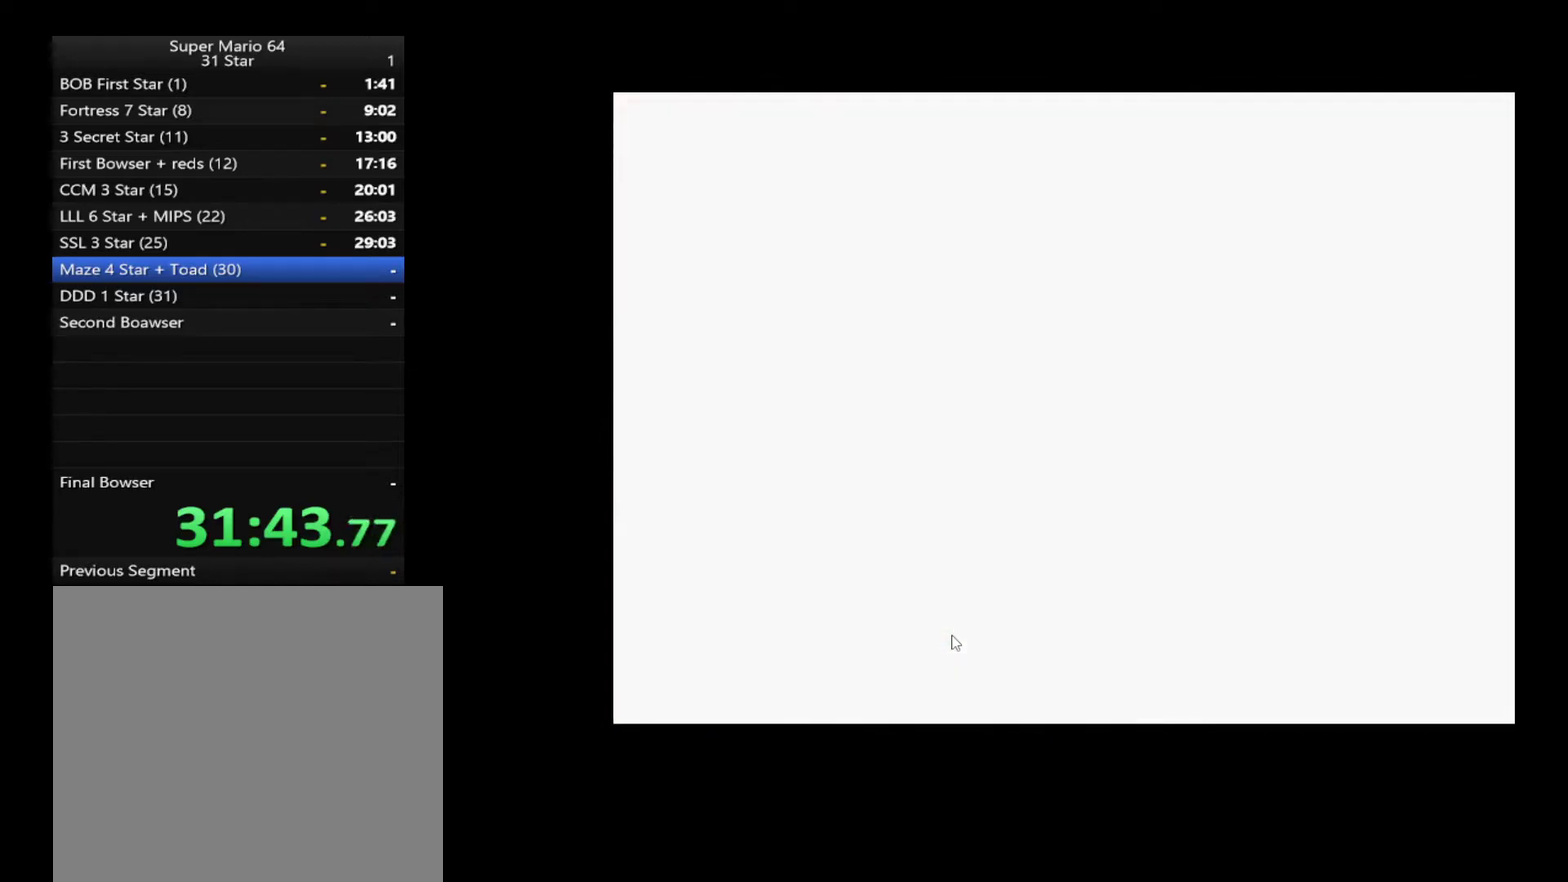
{"buttons": [], "left_stick": "center", "right_stick": "center", "events": [[50, "A", "up"], [117, "A", "down"], [200, "A", "up"], [283, "A", "down"], [350, "A", "up"], [417, "A", "down"], [500, "A", "up"]]}
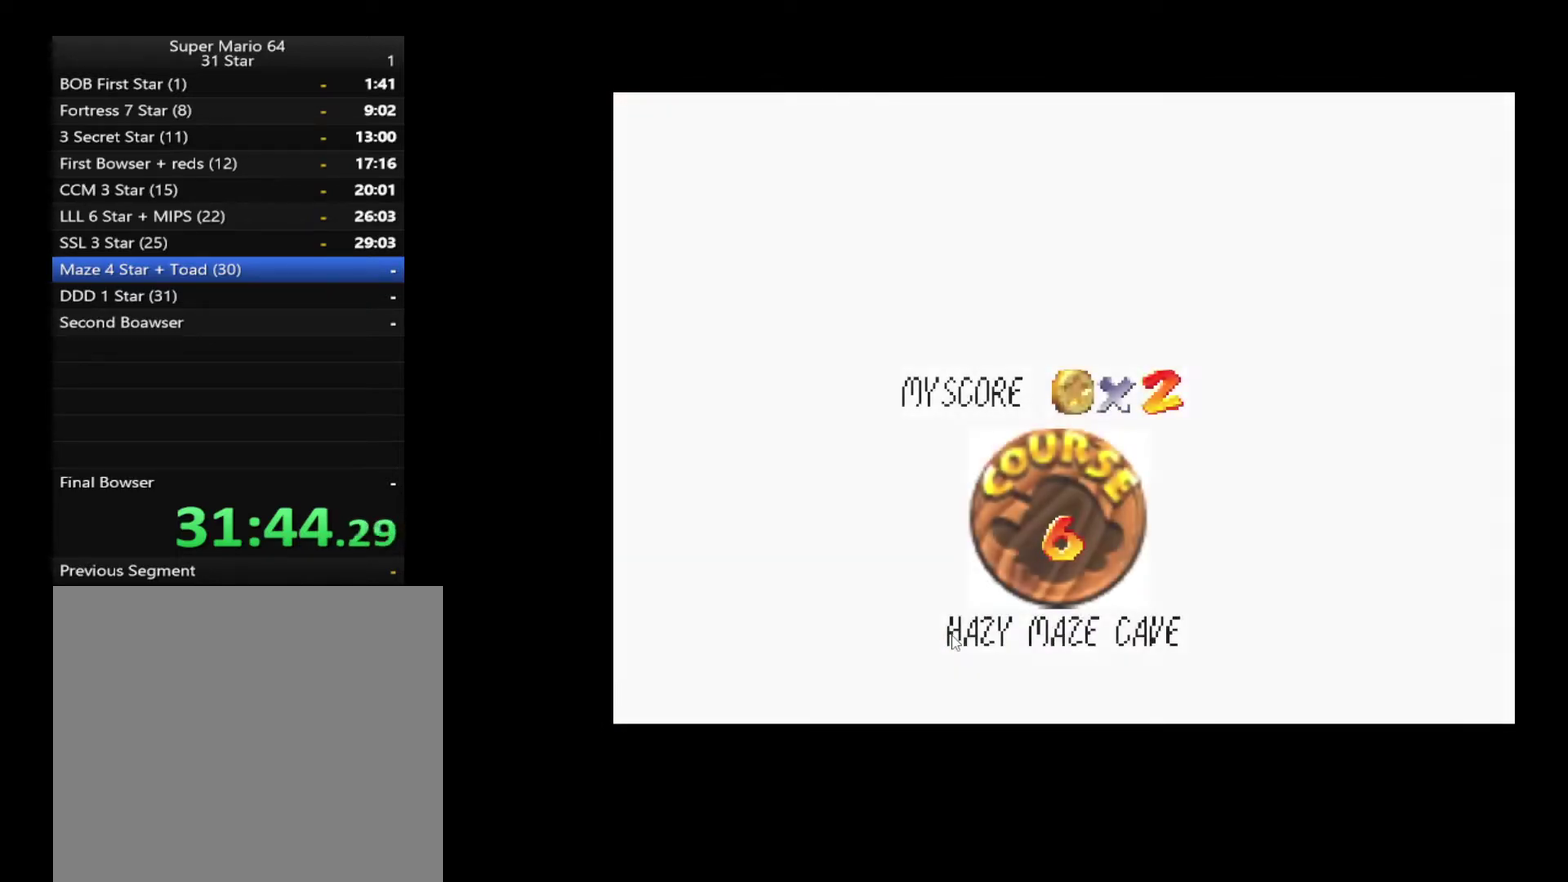
{"buttons": ["A"], "left_stick": "center", "right_stick": "center", "events": [[67, "A", "down"], [150, "A", "up"], [217, "A", "down"], [283, "A", "up"], [367, "A", "down"], [433, "A", "up"], [500, "A", "down"]]}
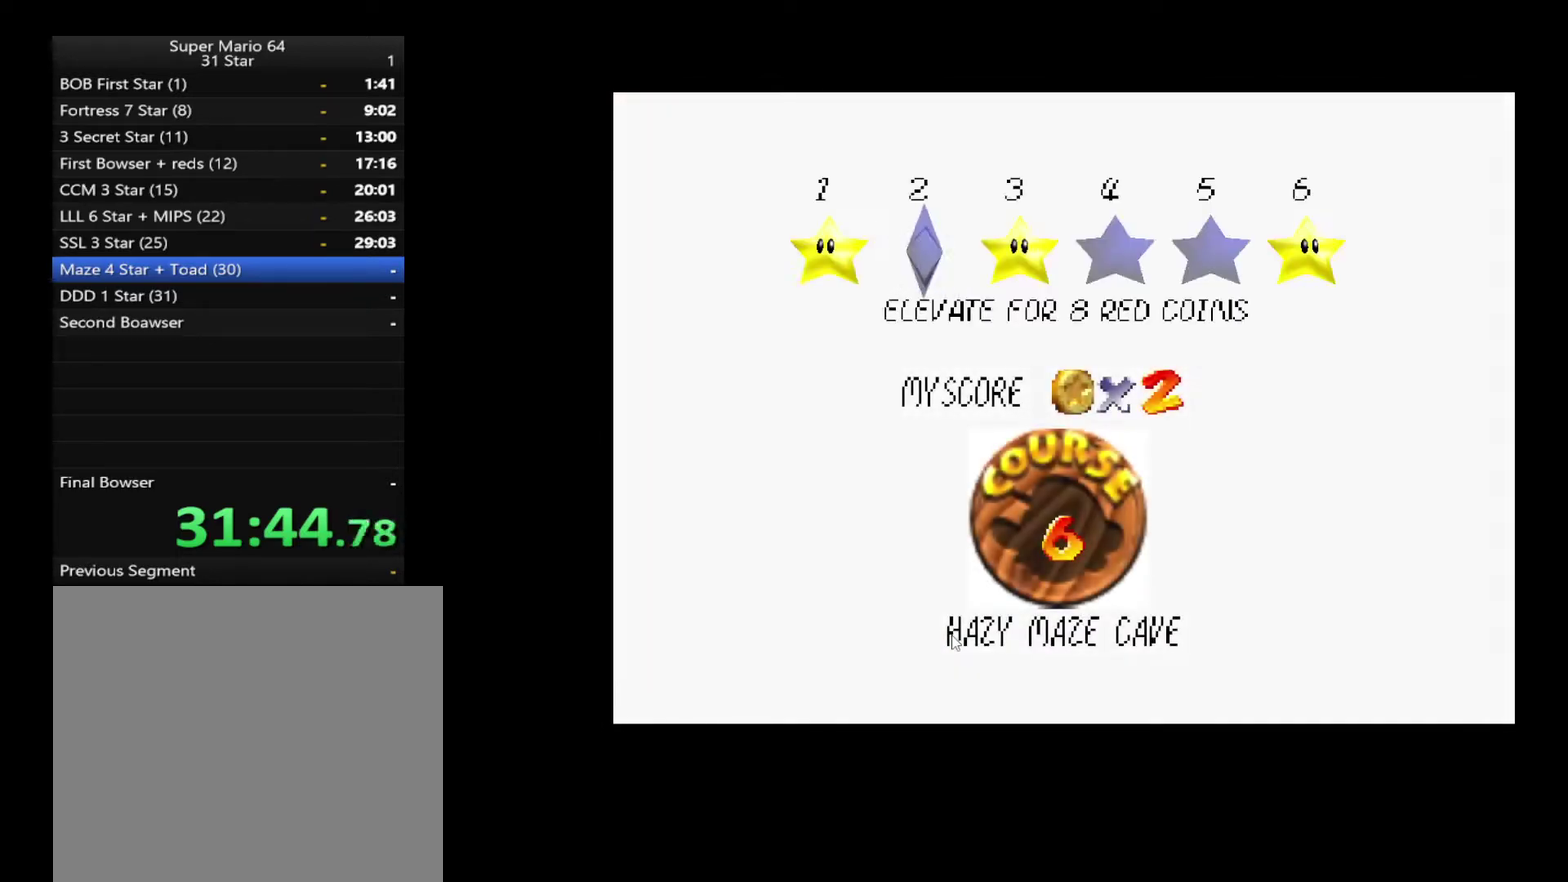
{"buttons": [], "left_stick": "up", "right_stick": "center", "events": [[83, "A", "up"], [150, "A", "down"], [233, "A", "up"], [300, "A", "down"], [350, "A", "up"], [433, "left_stick", "up"]]}
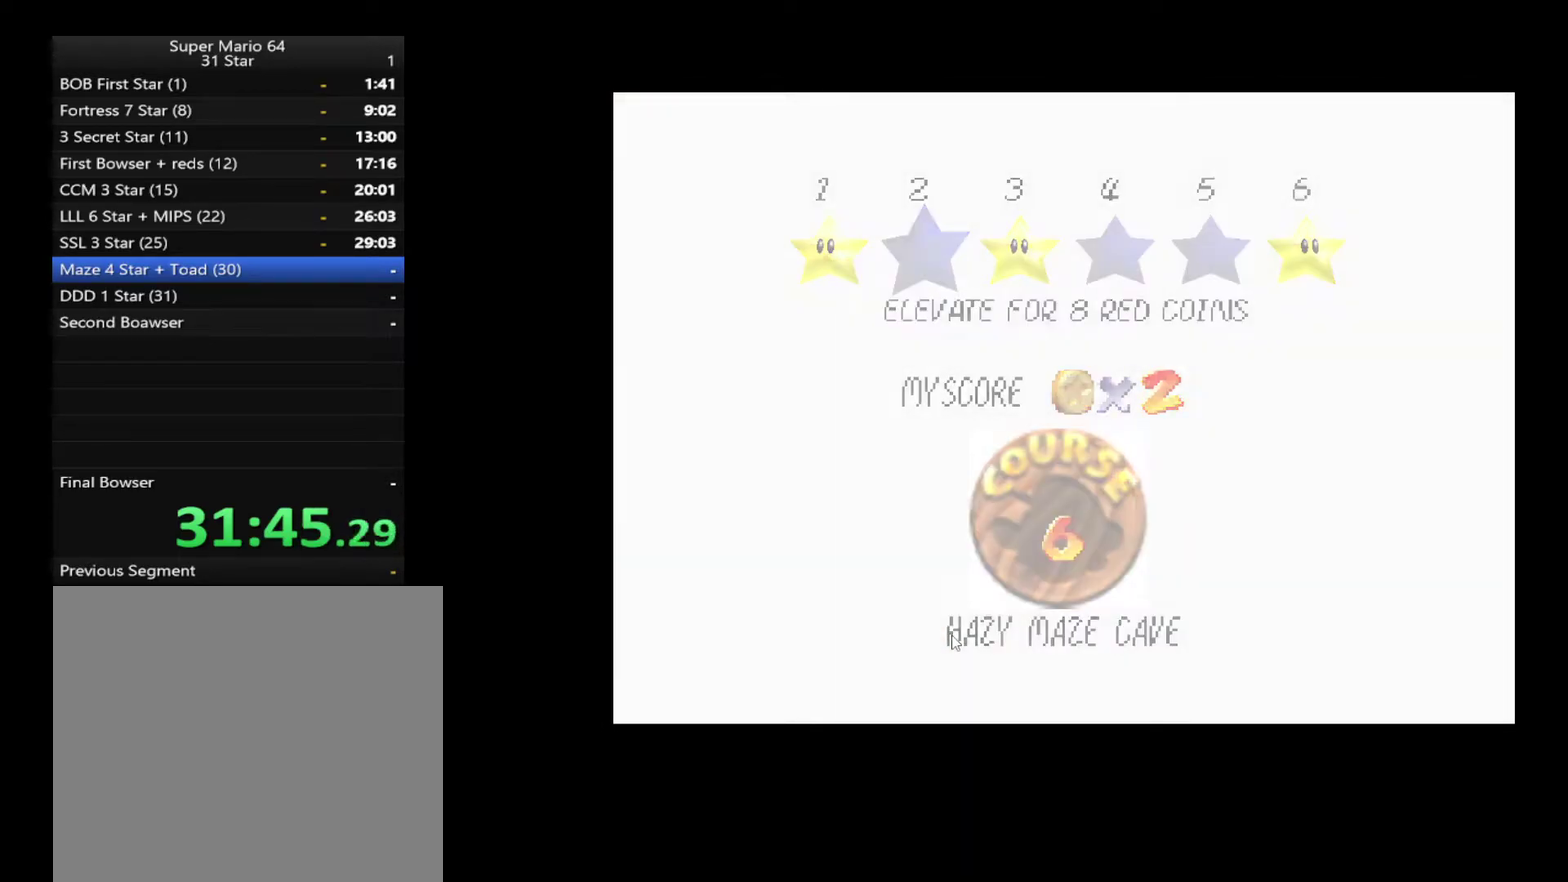
{"buttons": [], "left_stick": "up", "right_stick": "center", "events": []}
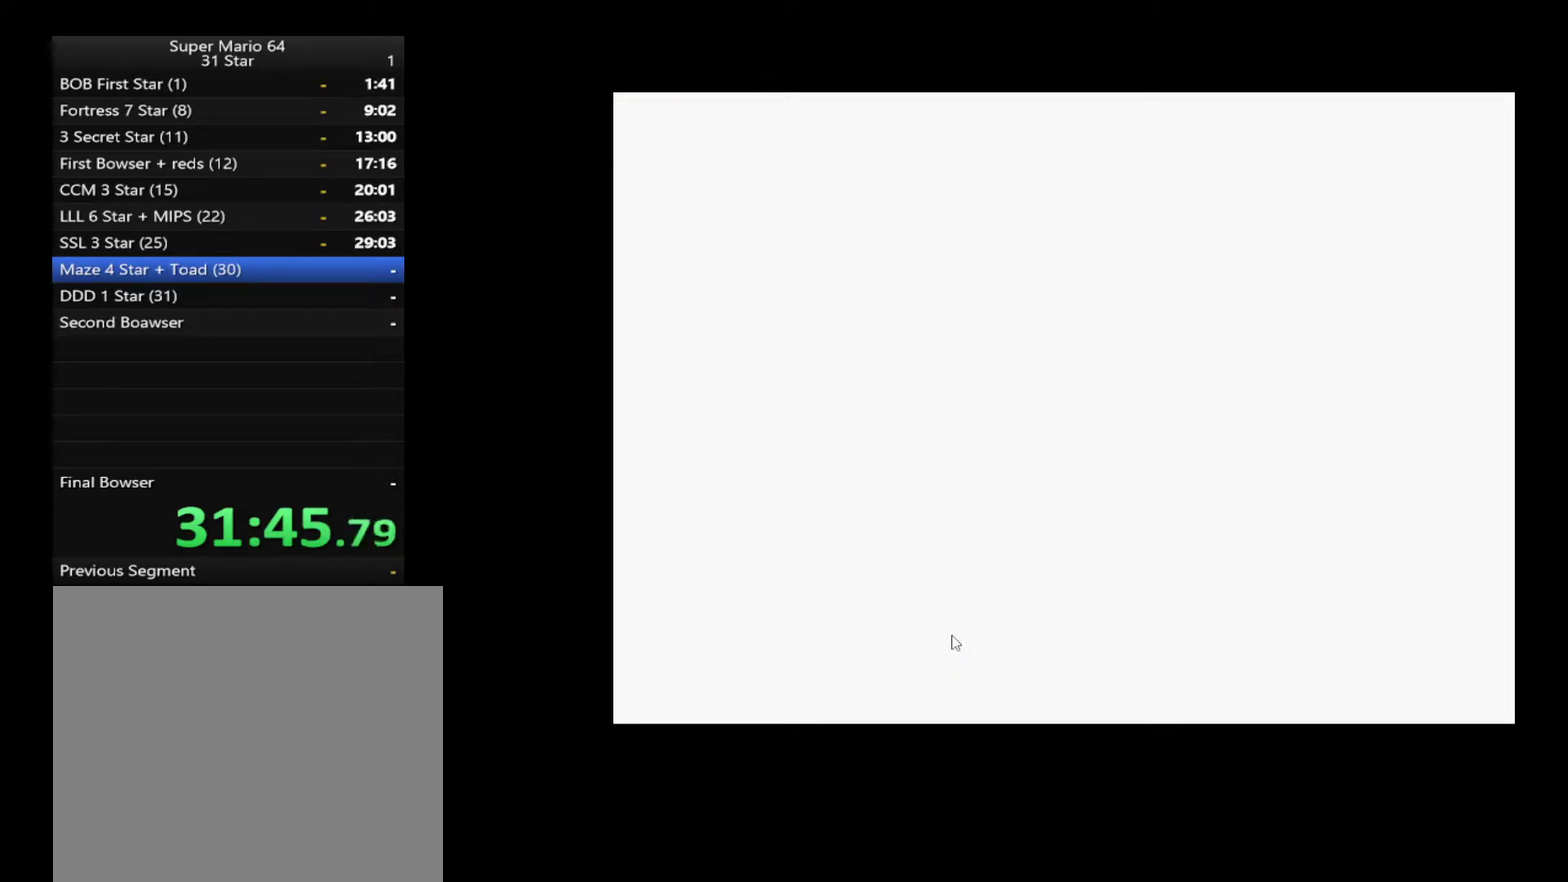
{"buttons": [], "left_stick": "up", "right_stick": "center", "events": [[350, "right_stick", "down-right"], [500, "right_stick", "center"]]}
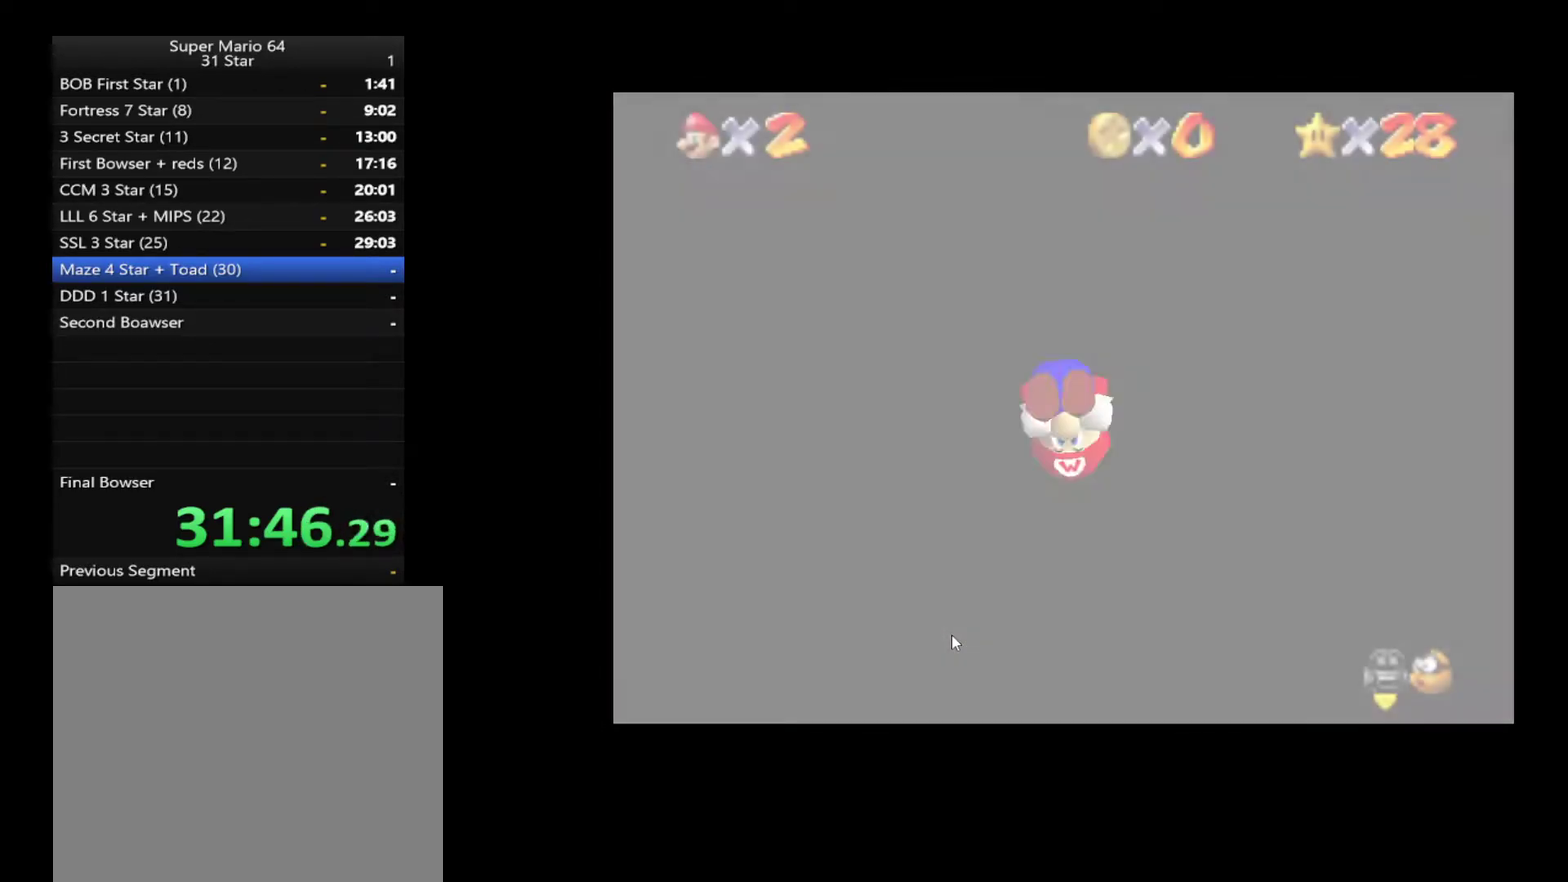
{"buttons": [], "left_stick": "up", "right_stick": "center", "events": [[217, "left_stick", "up-left"], [483, "left_stick", "up"]]}
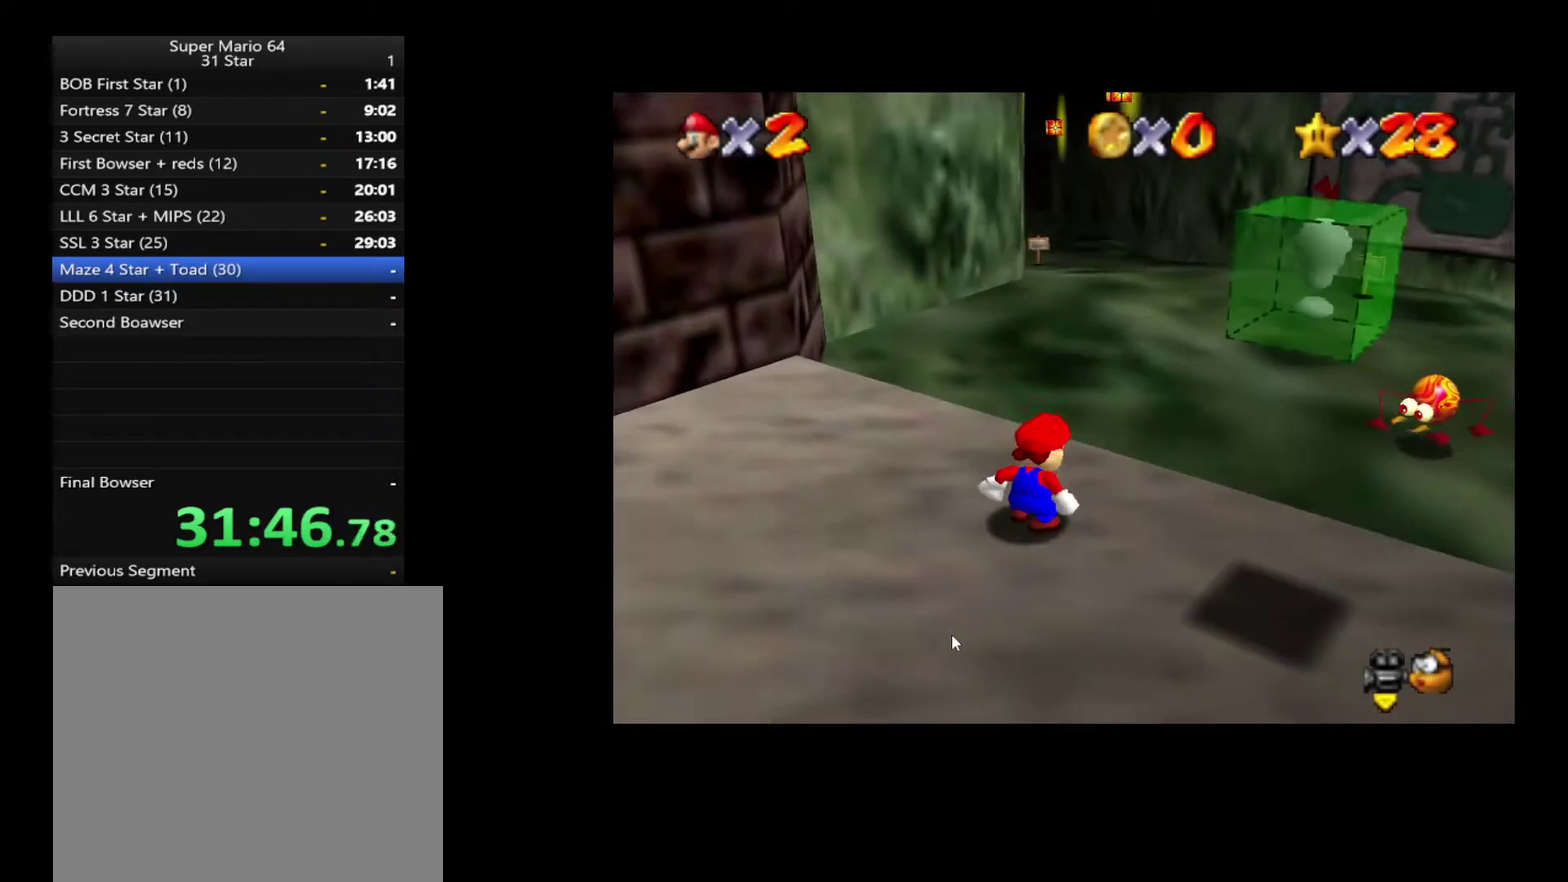
{"buttons": [], "left_stick": "up", "right_stick": "center", "events": []}
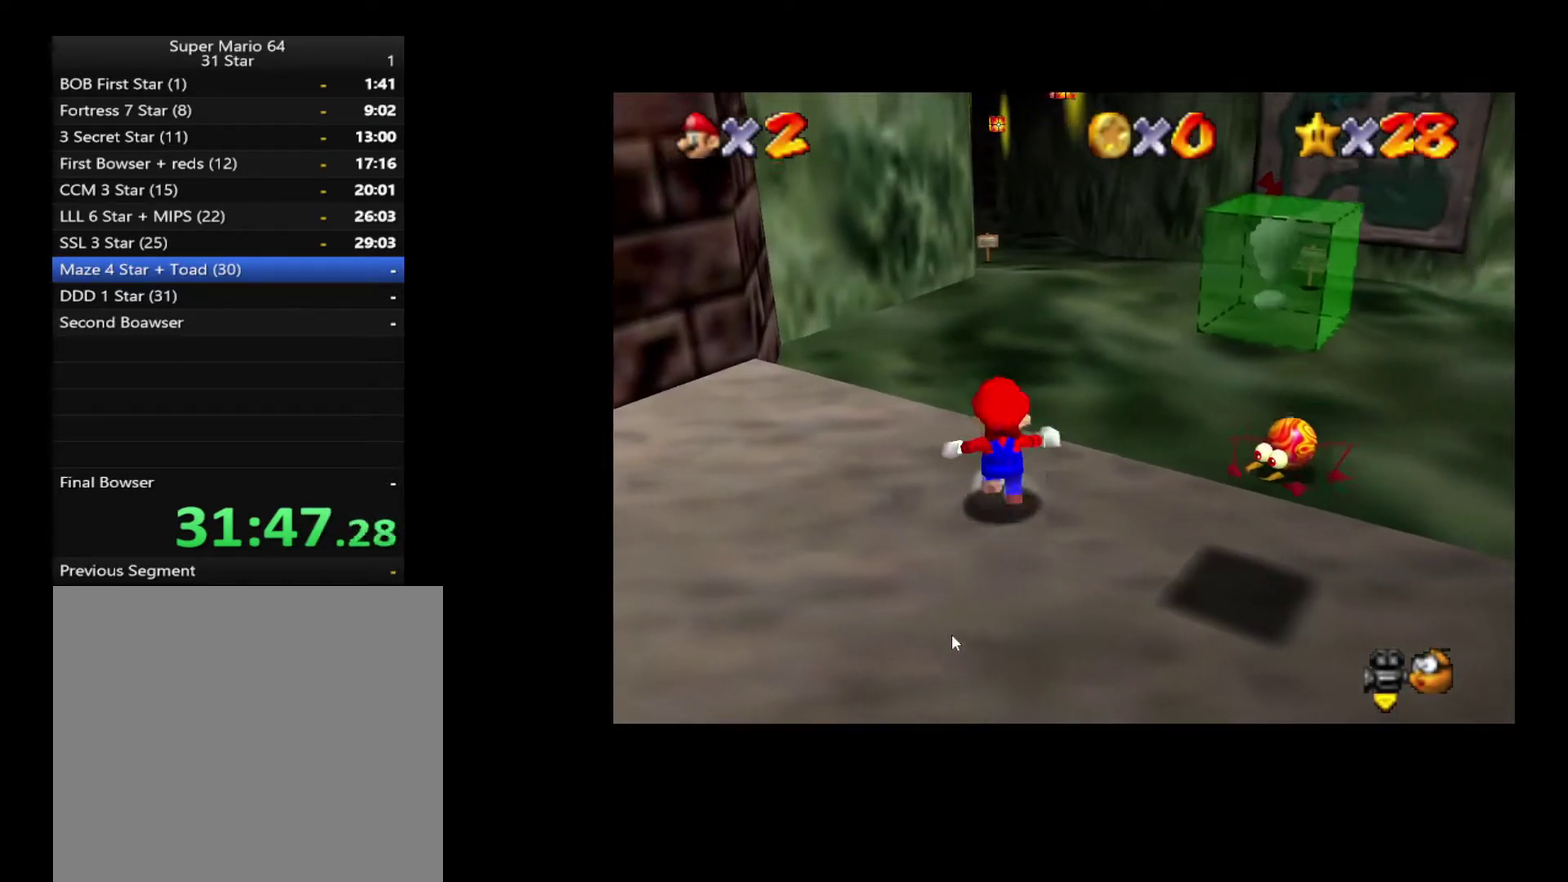
{"buttons": ["L2"], "left_stick": "up", "right_stick": "center", "events": [[150, "L2", "down"], [200, "A", "down"], [317, "A", "up"]]}
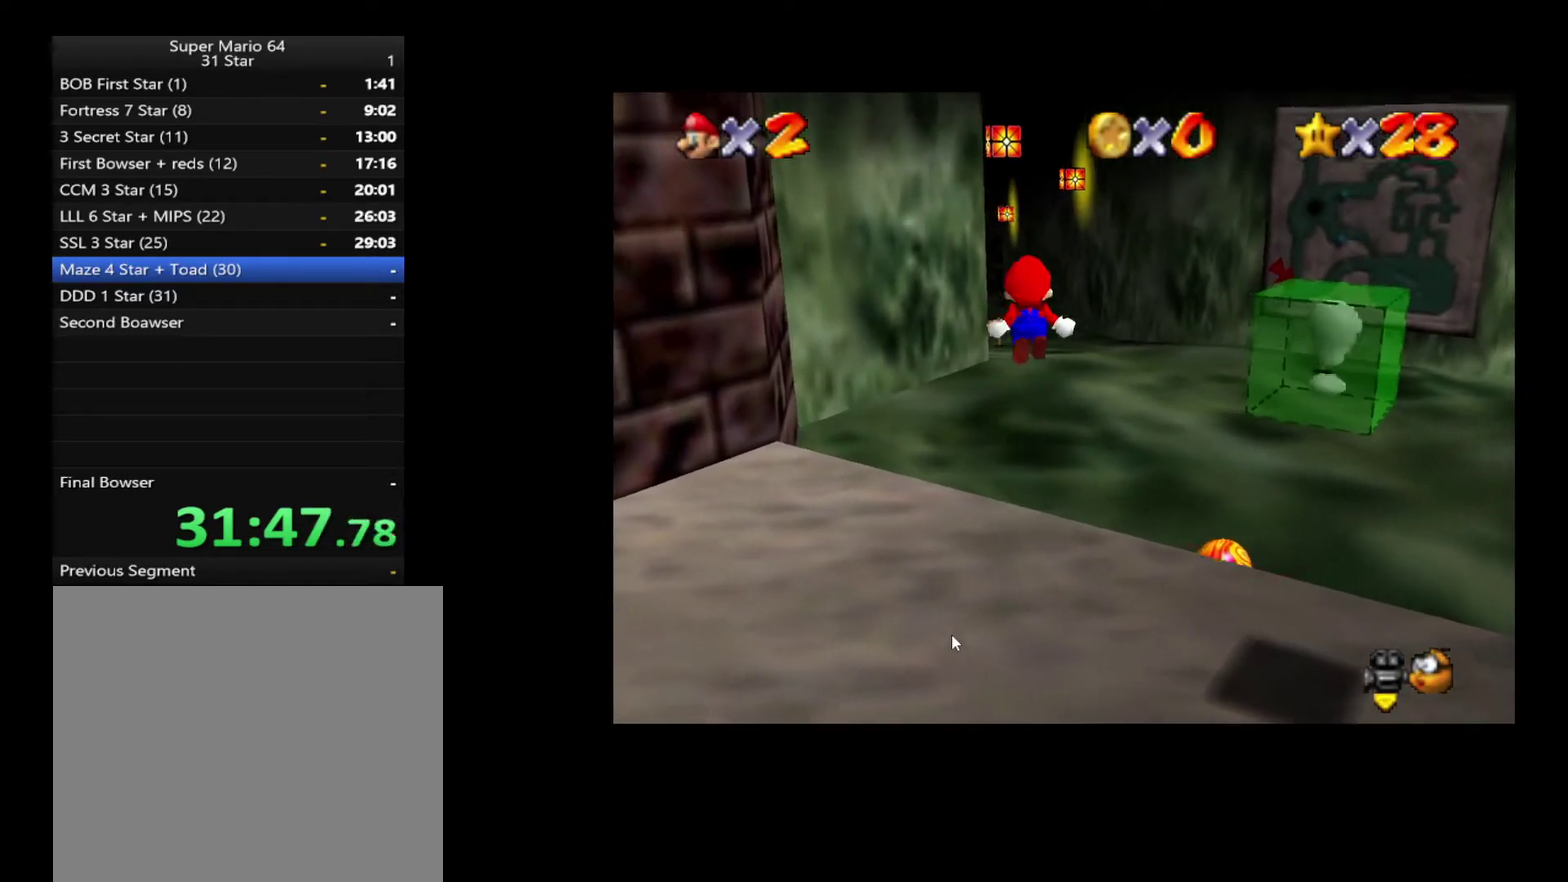
{"buttons": ["L2"], "left_stick": "up", "right_stick": "center", "events": []}
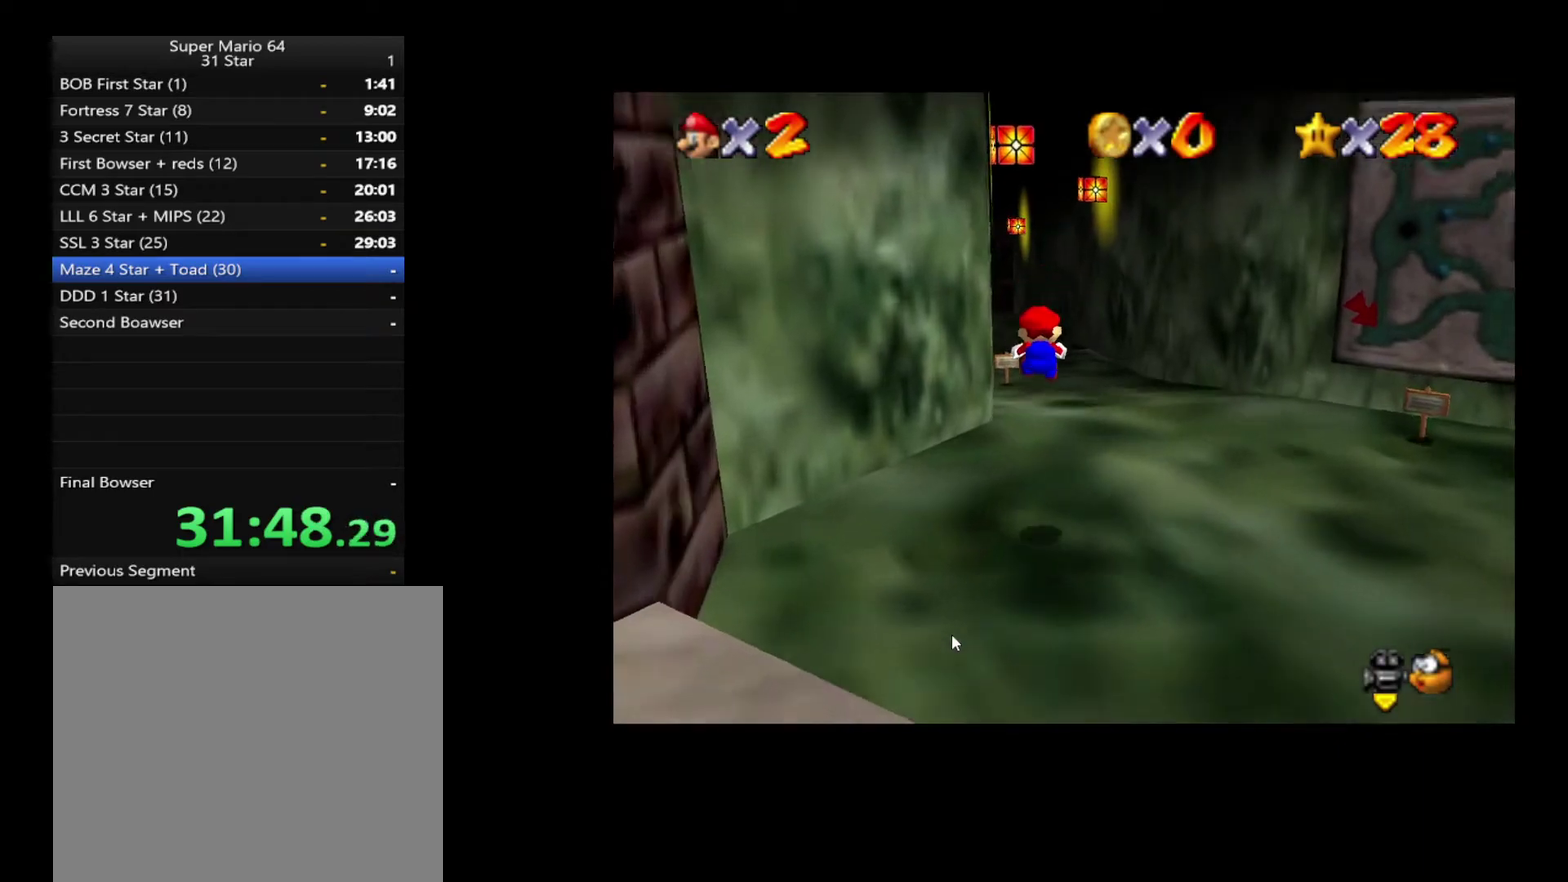
{"buttons": ["L2"], "left_stick": "up", "right_stick": "center", "events": [[367, "A", "down"], [467, "A", "up"]]}
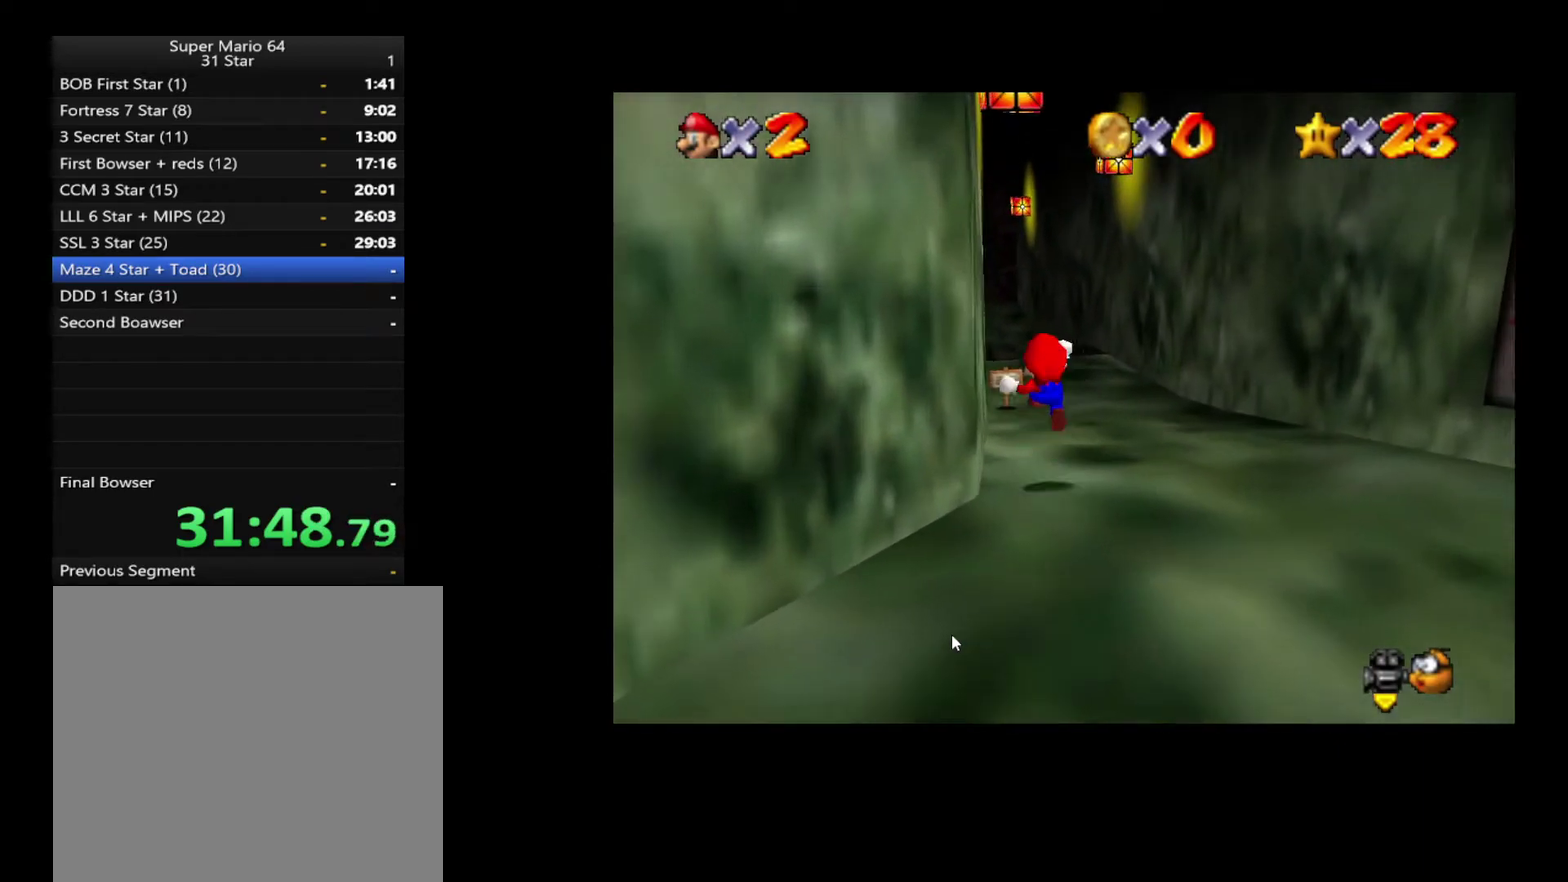
{"buttons": [], "left_stick": "down", "right_stick": "center", "events": [[433, "L2", "up"], [433, "left_stick", "down"]]}
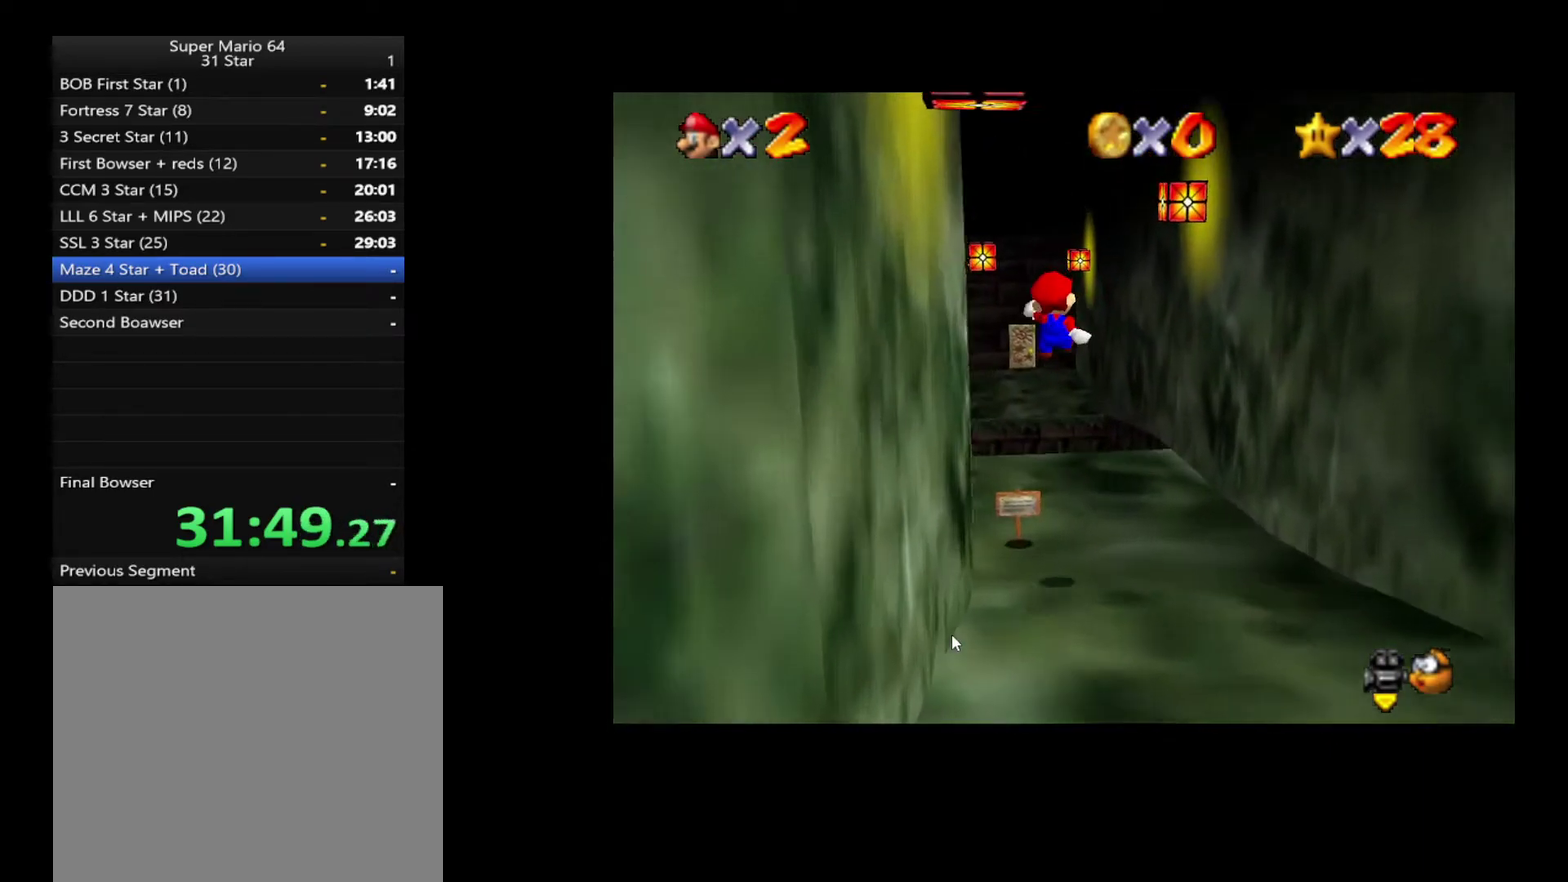
{"buttons": [], "left_stick": "up", "right_stick": "center", "events": [[200, "left_stick", "up-left"], [300, "left_stick", "down-right"], [350, "left_stick", "up"]]}
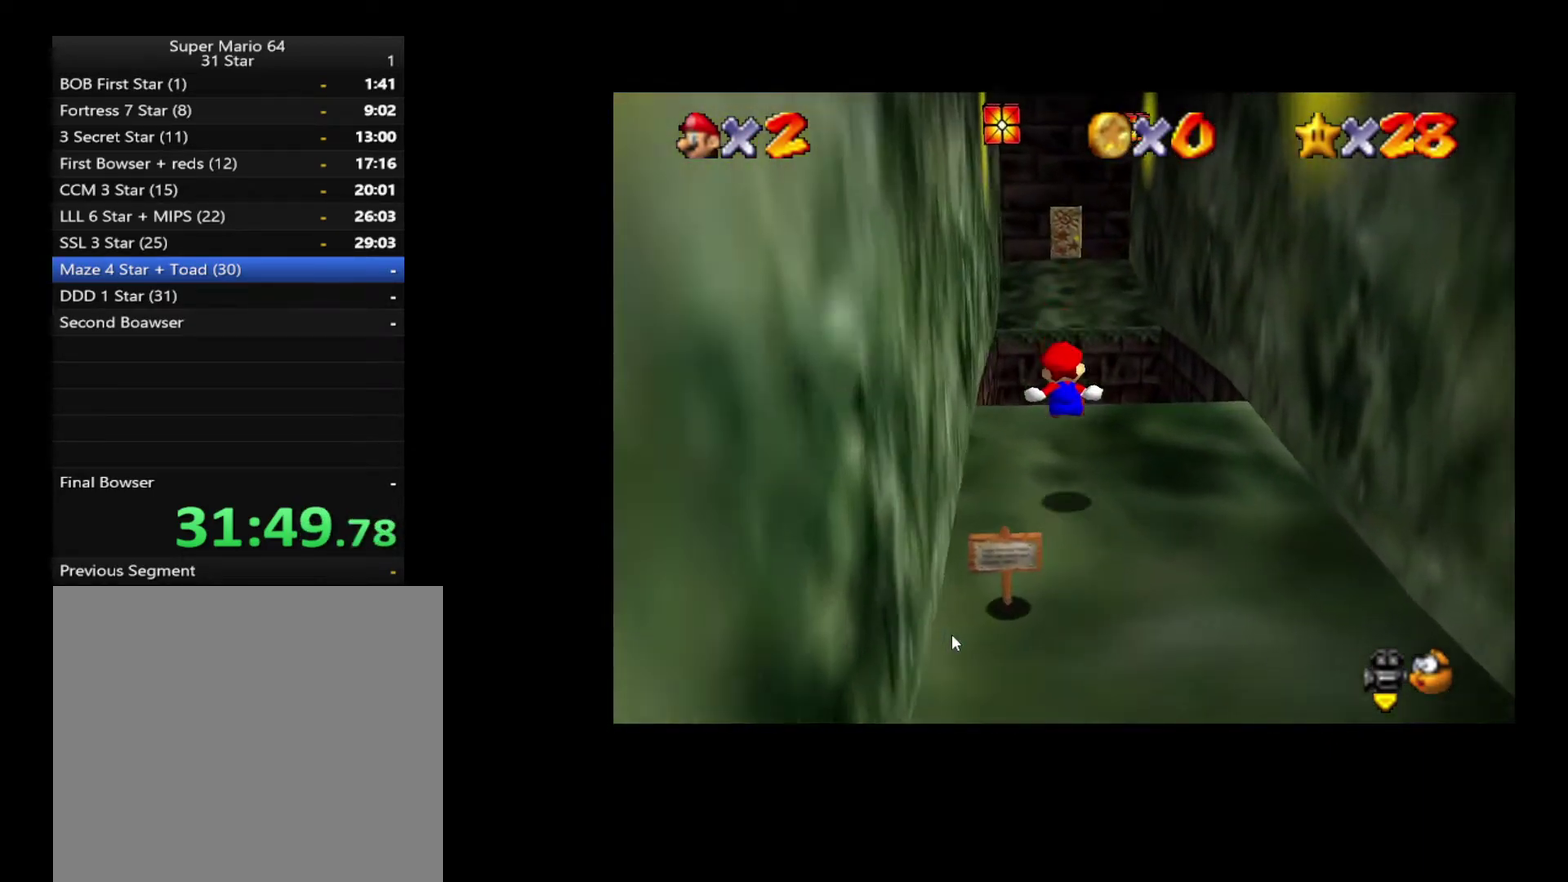
{"buttons": ["A", "L2"], "left_stick": "up-left", "right_stick": "center", "events": [[133, "L2", "down"], [167, "A", "down"], [283, "left_stick", "up-left"]]}
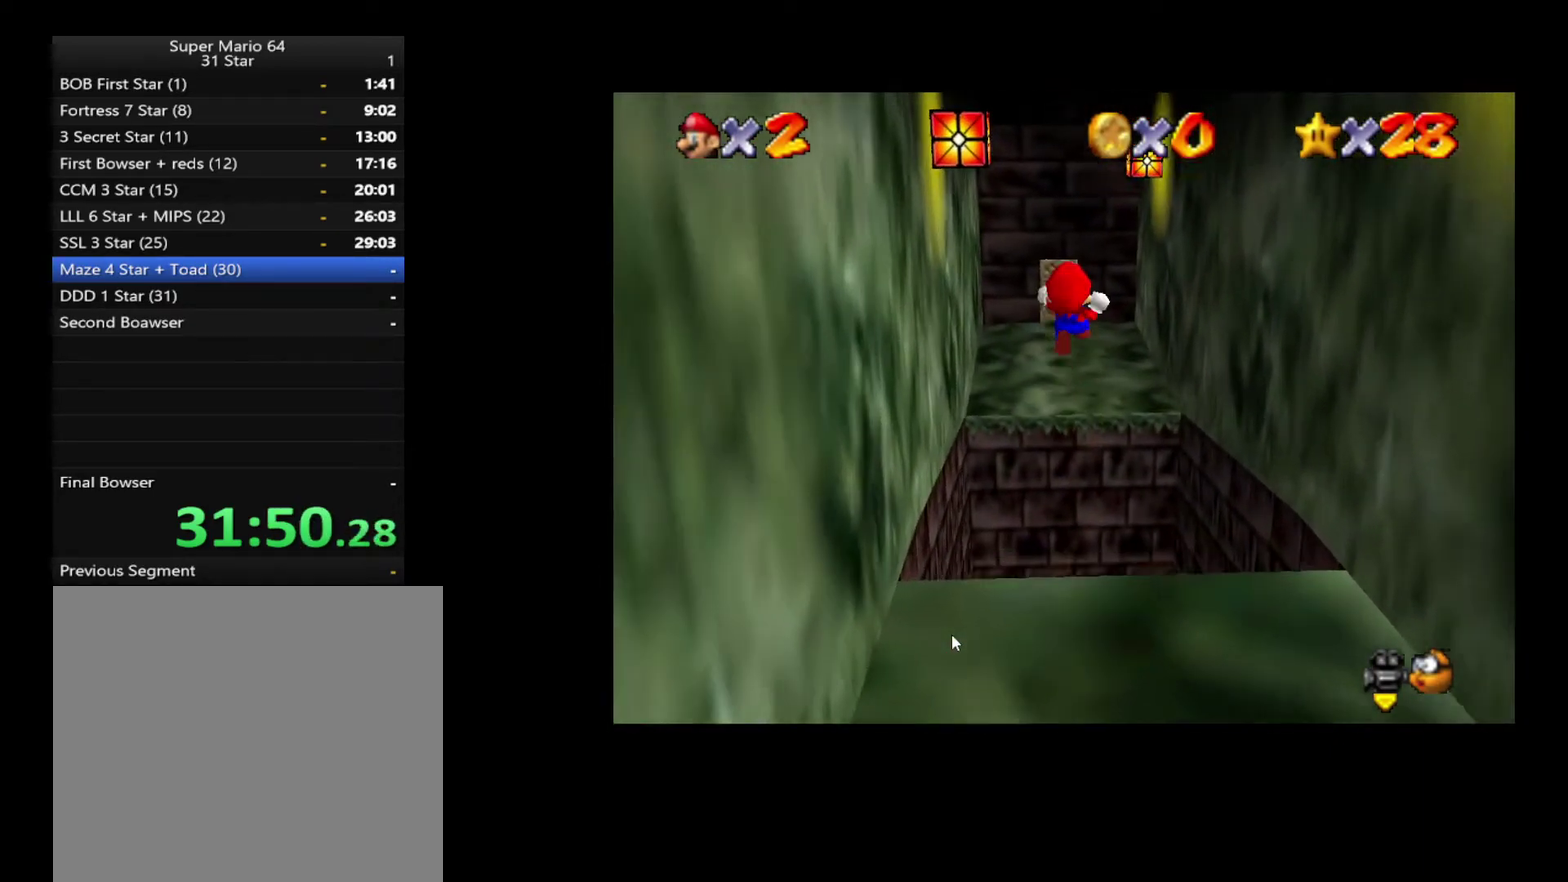
{"buttons": ["L2"], "left_stick": "up-left", "right_stick": "center", "events": [[283, "A", "up"]]}
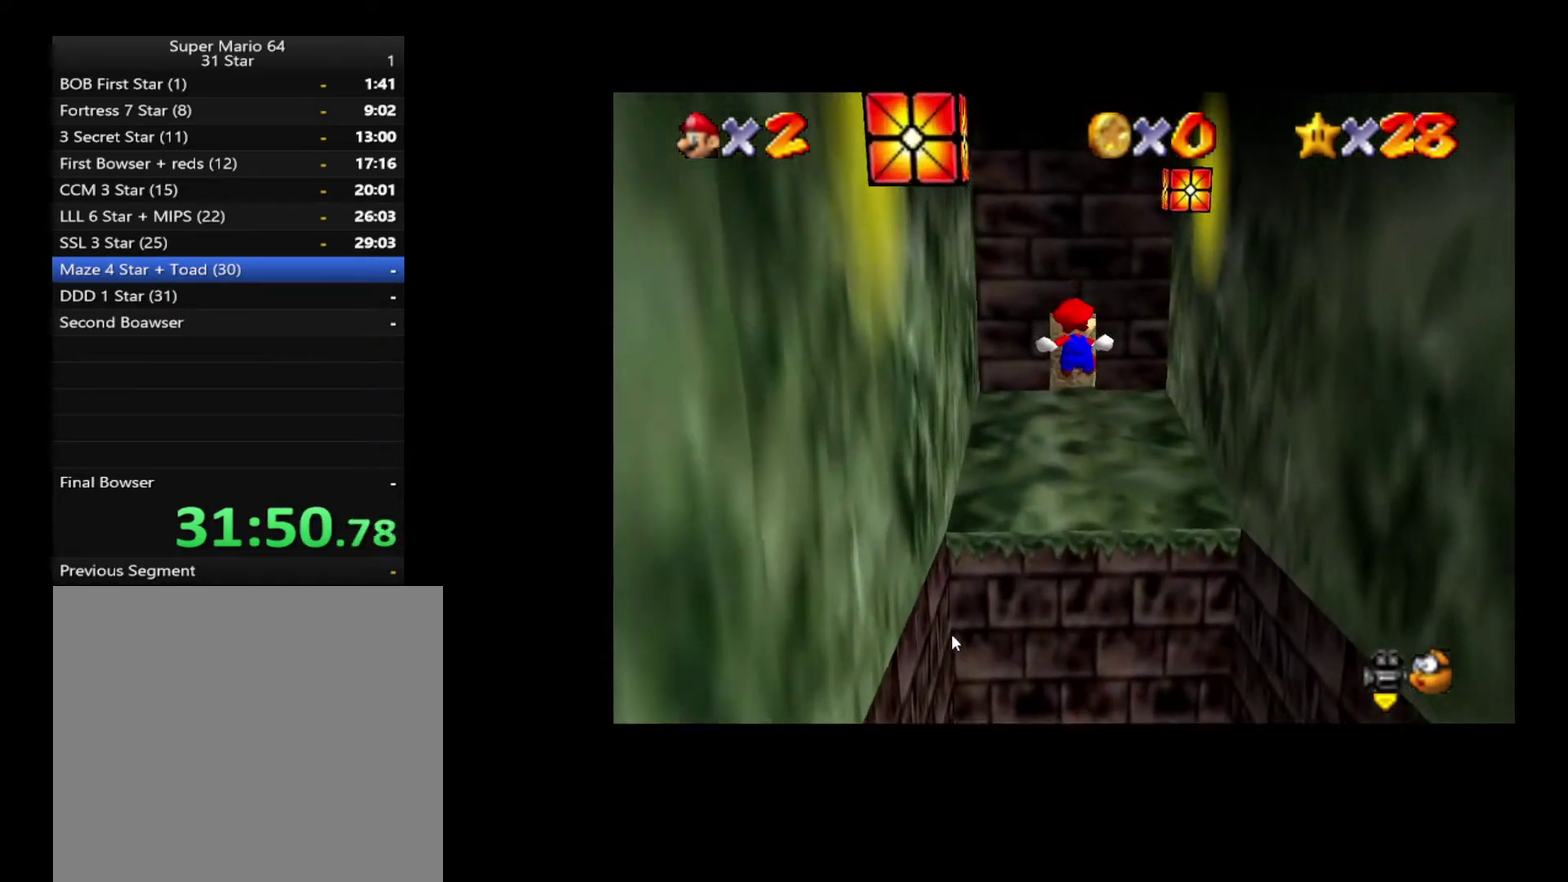
{"buttons": [], "left_stick": "up-left", "right_stick": "center", "events": [[33, "L2", "up"]]}
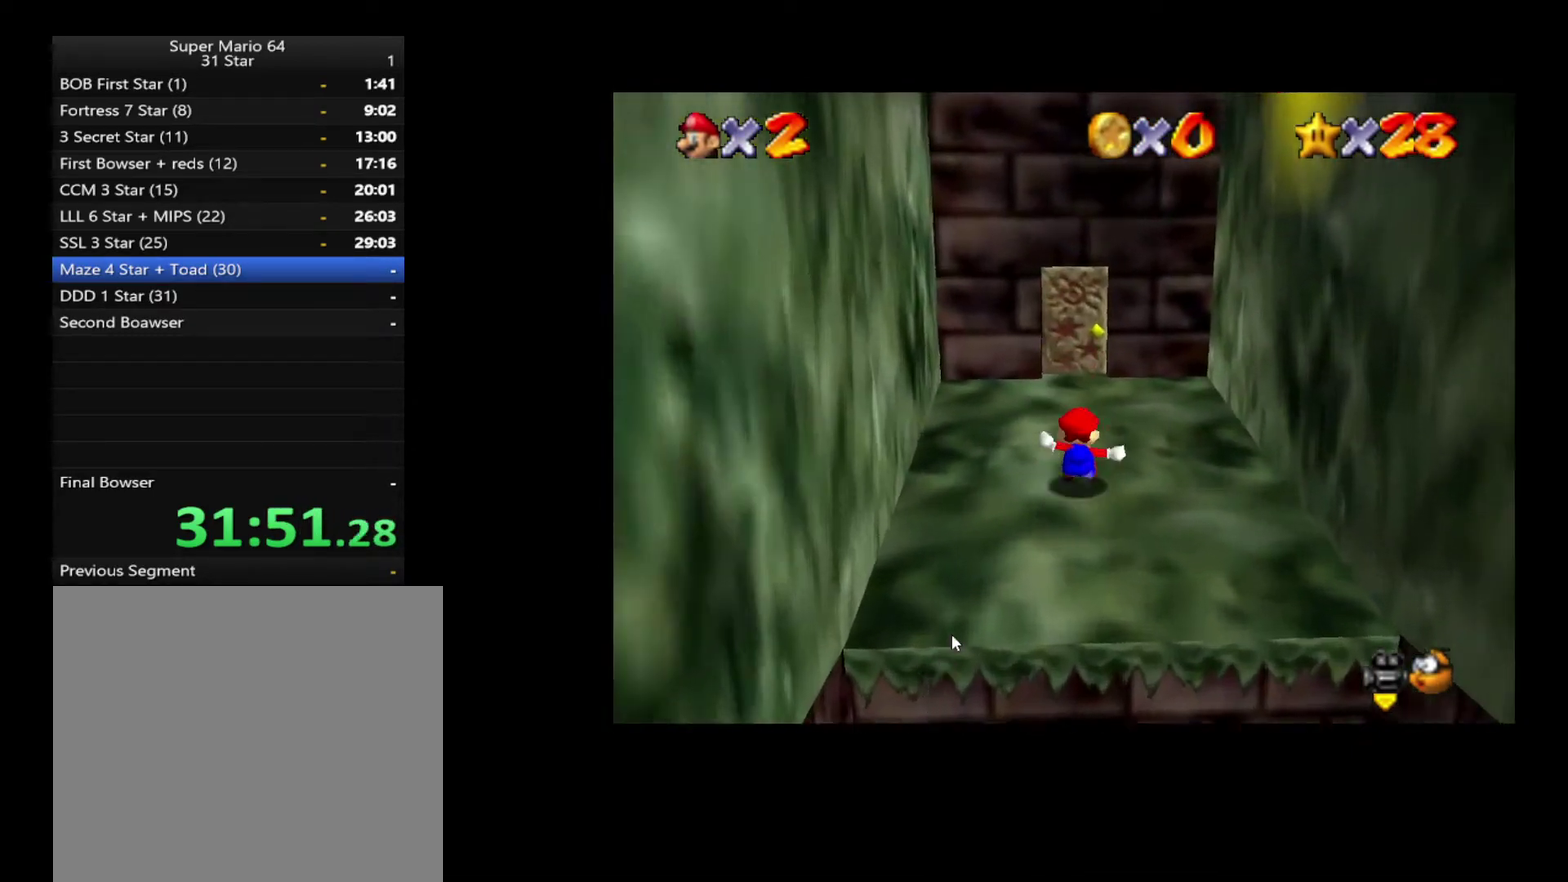
{"buttons": [], "left_stick": "up", "right_stick": "center", "events": [[317, "left_stick", "up"]]}
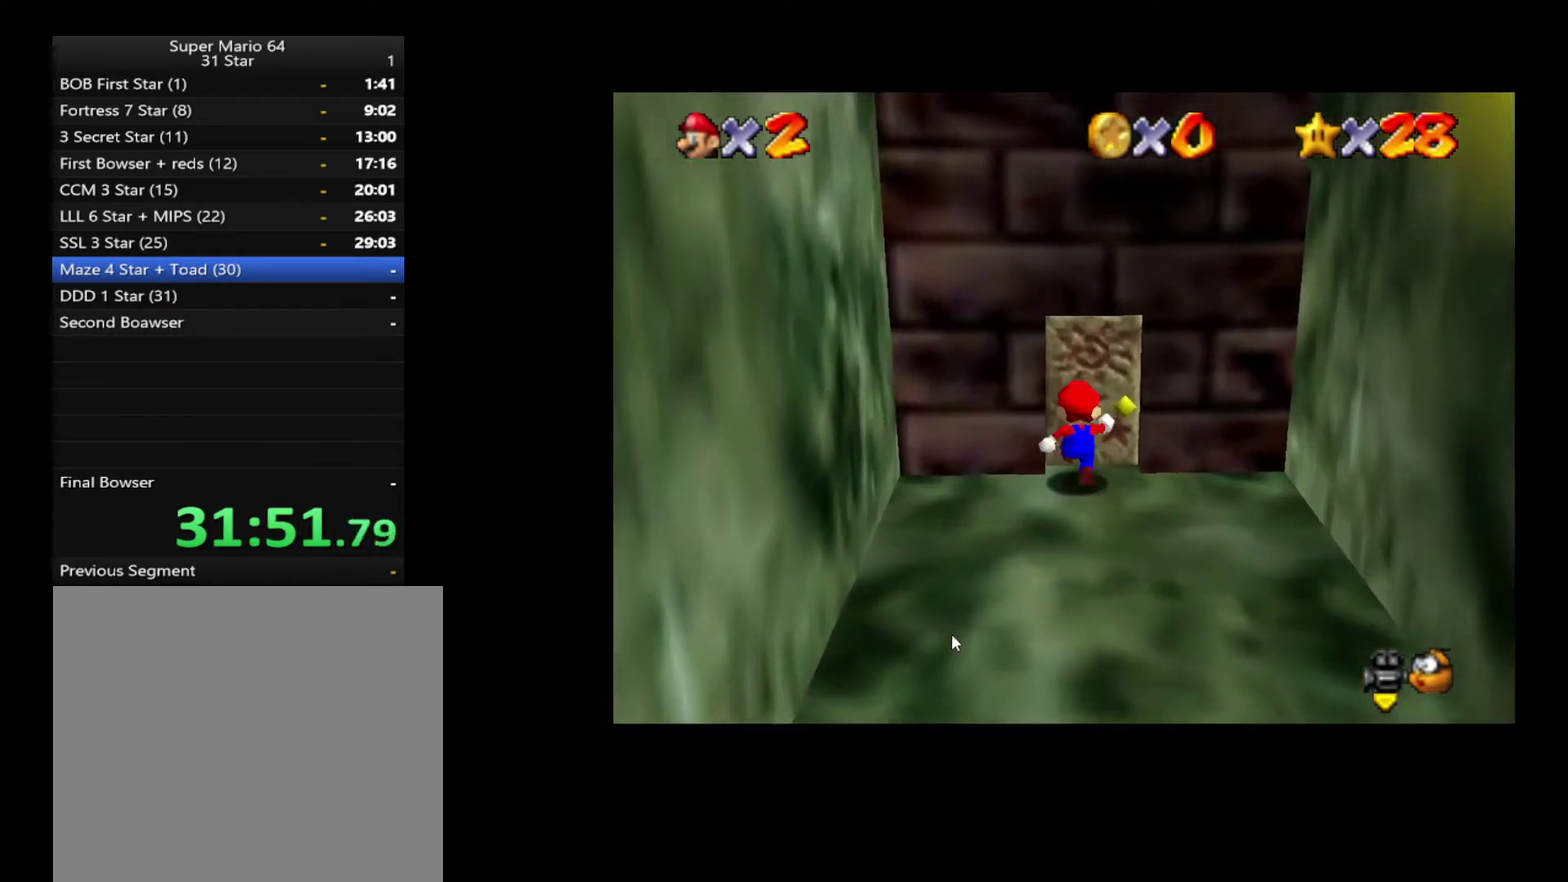
{"buttons": [], "left_stick": "center", "right_stick": "center", "events": [[250, "left_stick", "center"]]}
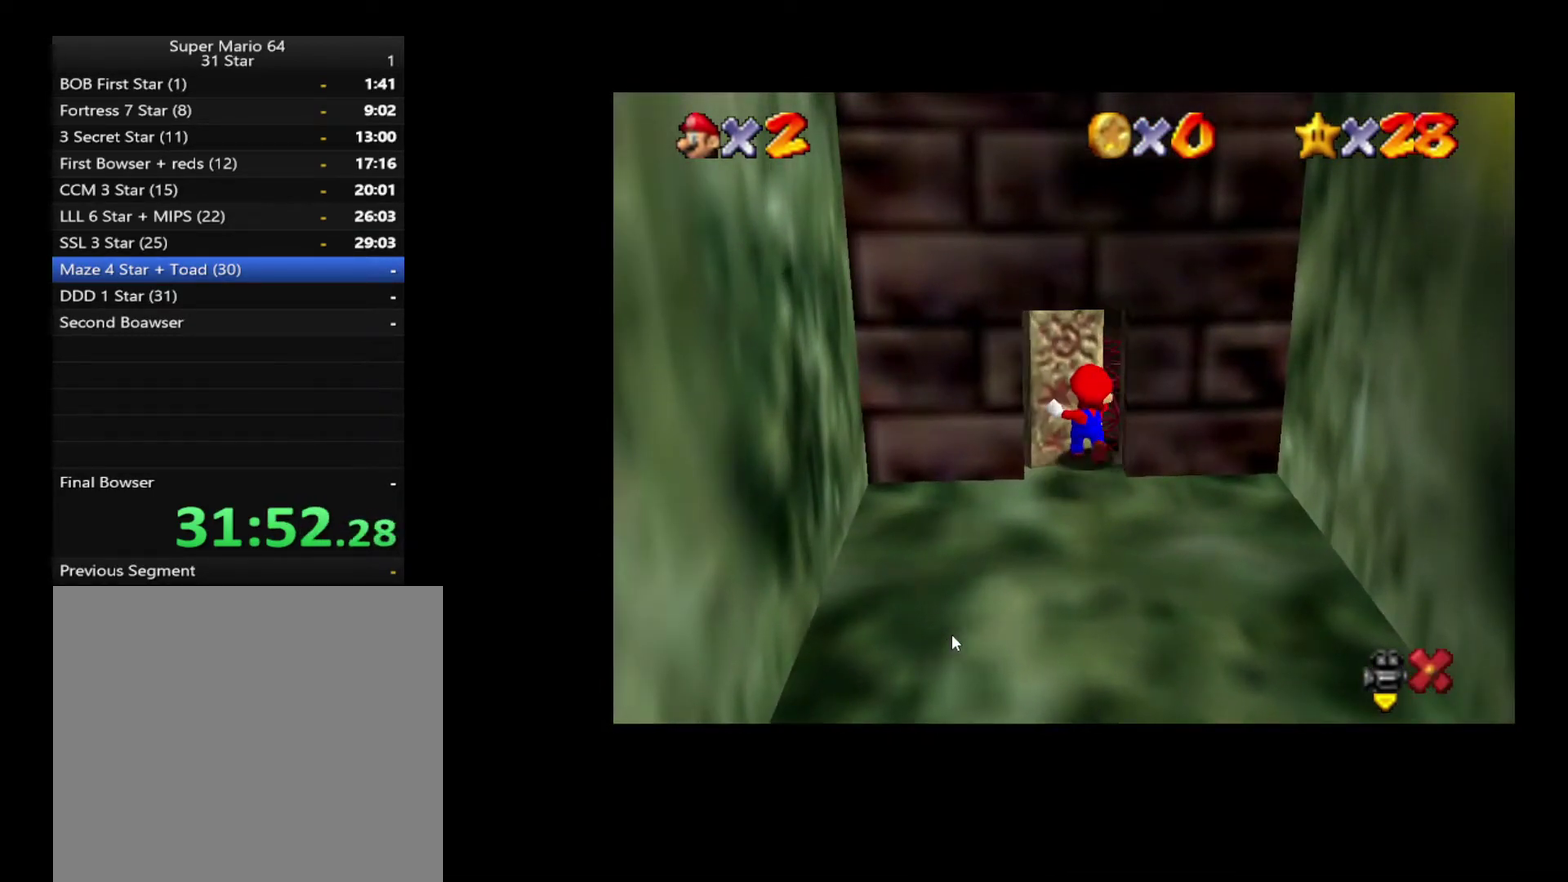
{"buttons": [], "left_stick": "up-right", "right_stick": "center", "events": [[33, "left_stick", "up-right"]]}
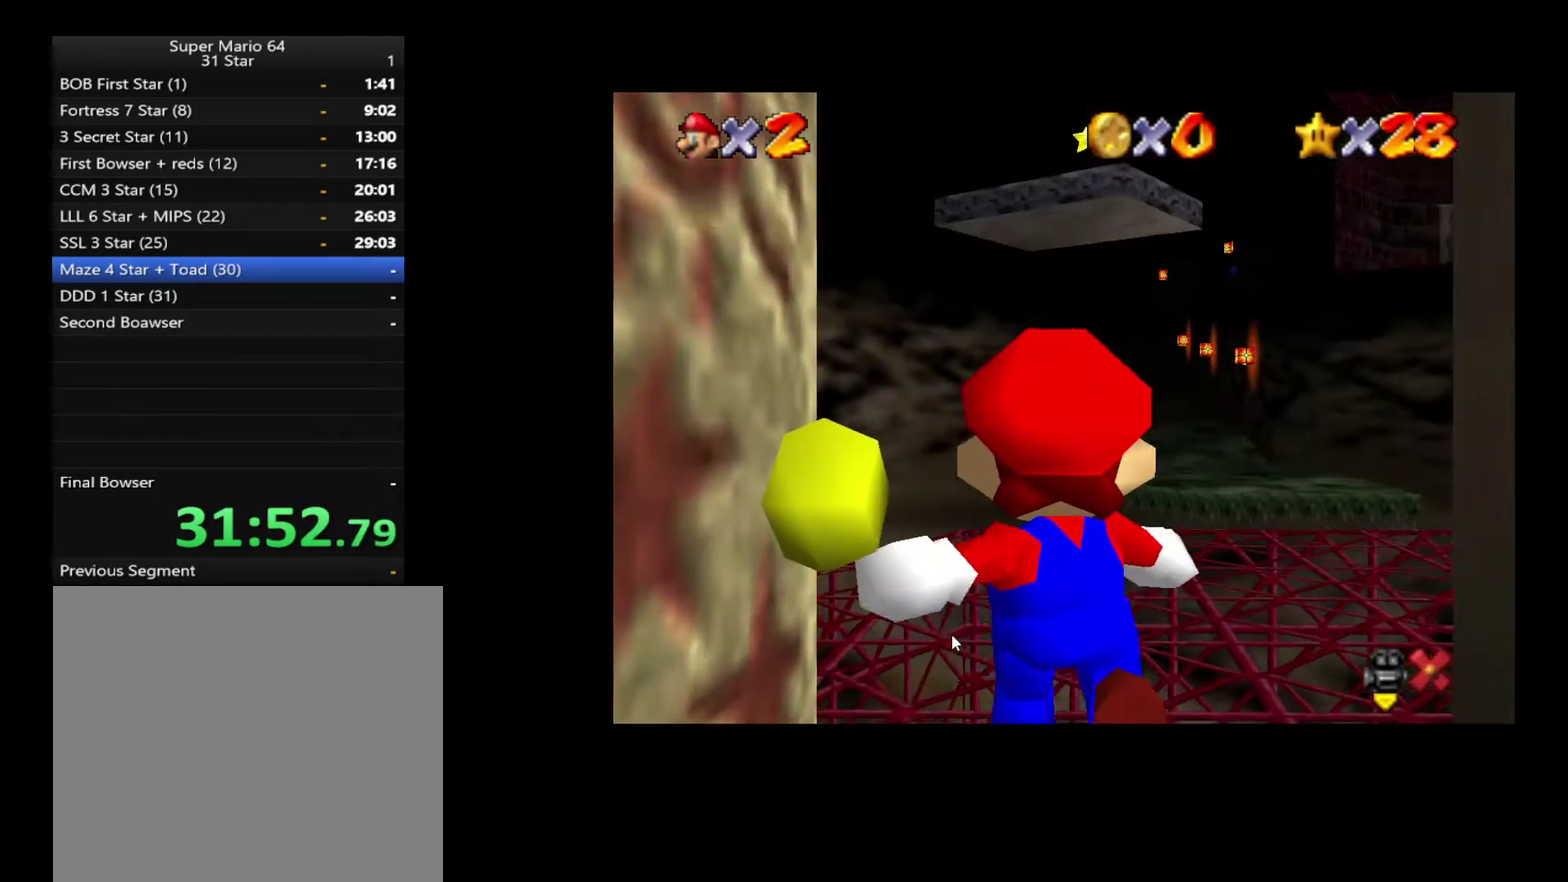
{"buttons": [], "left_stick": "up-right", "right_stick": "center"}
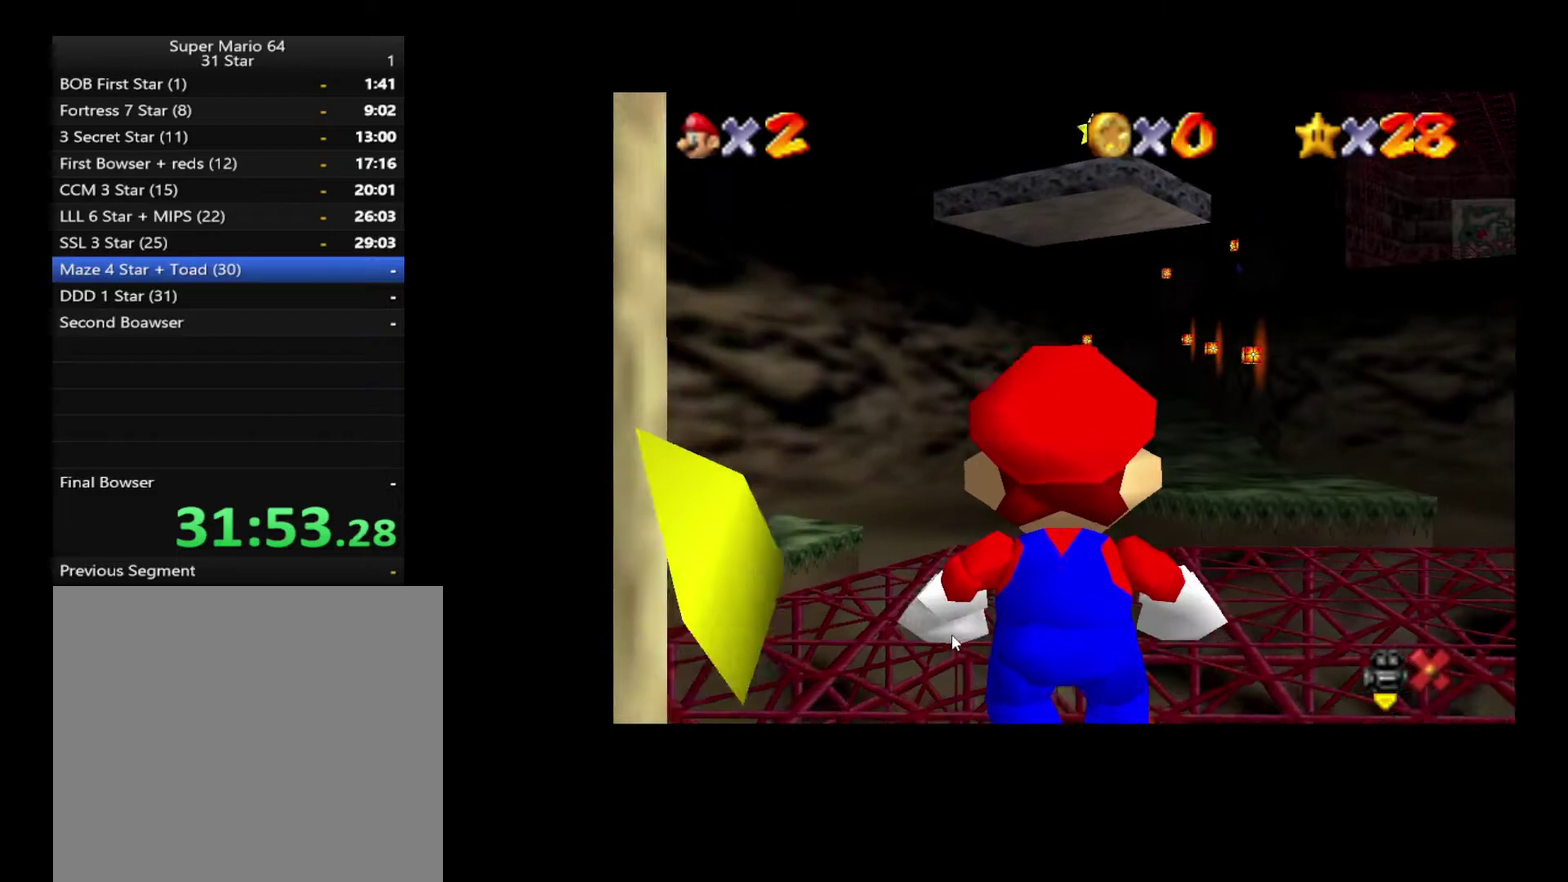
{"buttons": [], "left_stick": "up-right", "right_stick": "center", "events": []}
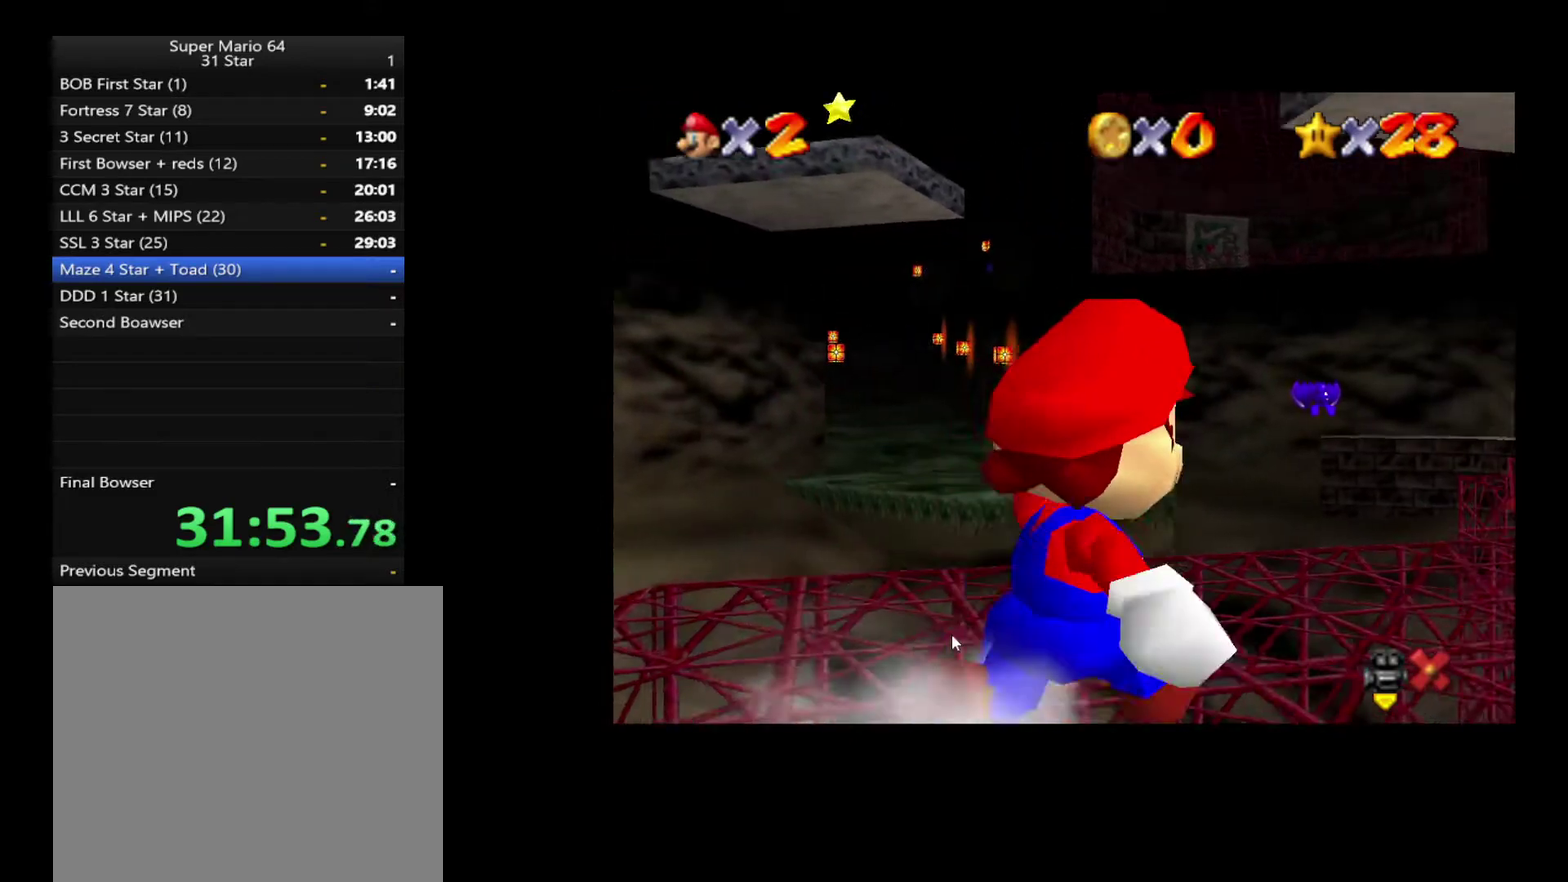
{"buttons": [], "left_stick": "up-right", "right_stick": "center", "events": [[67, "A", "down"], [133, "A", "up"]]}
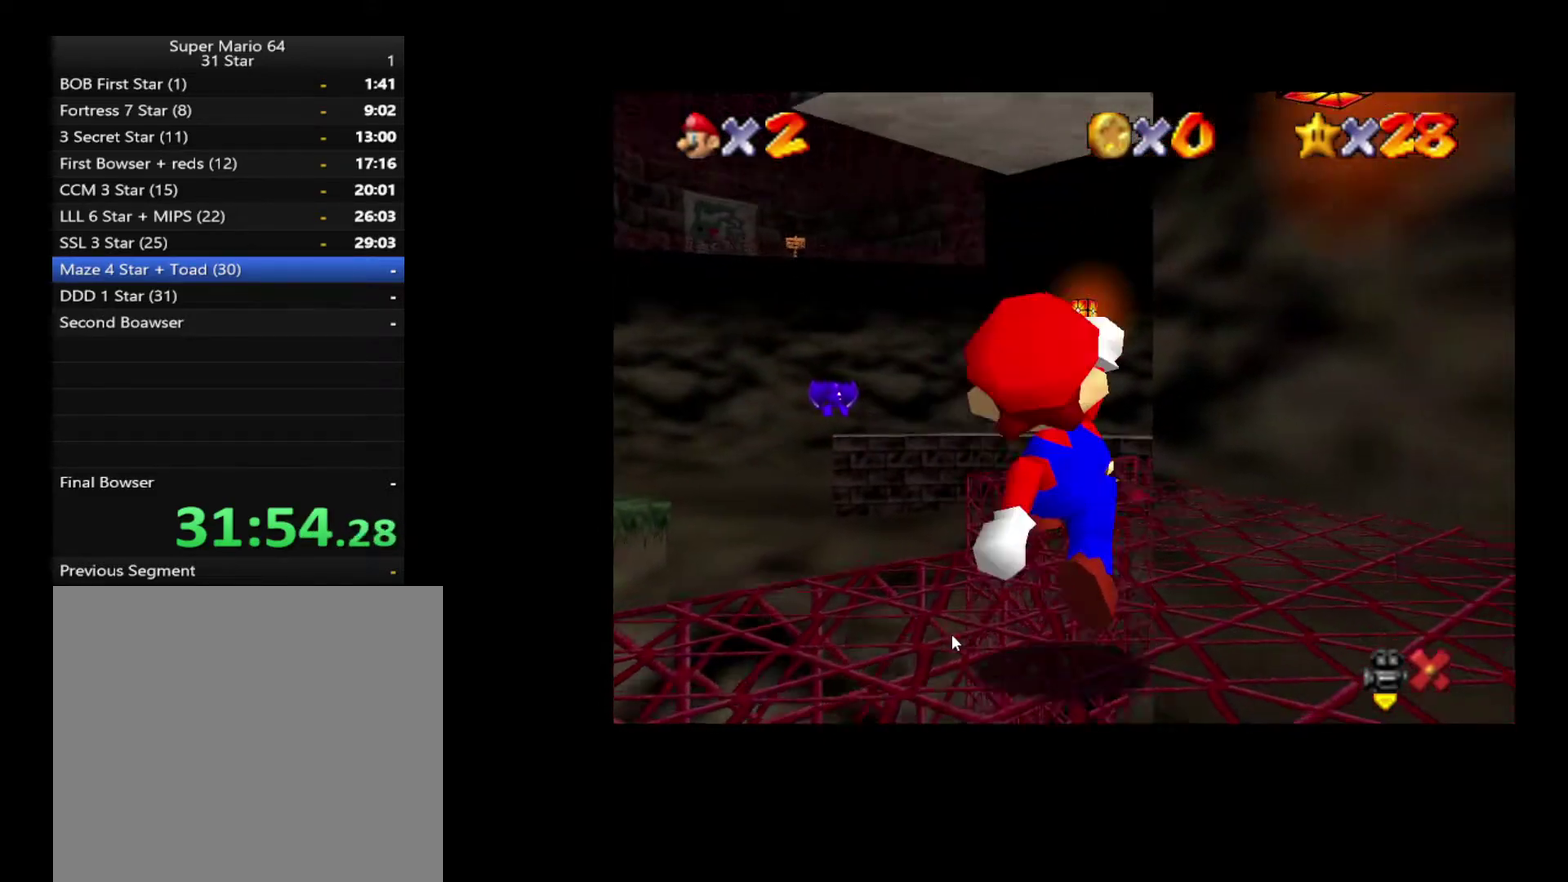
{"buttons": [], "left_stick": "up", "right_stick": "center", "events": [[67, "A", "down"], [117, "A", "up"], [133, "left_stick", "up"]]}
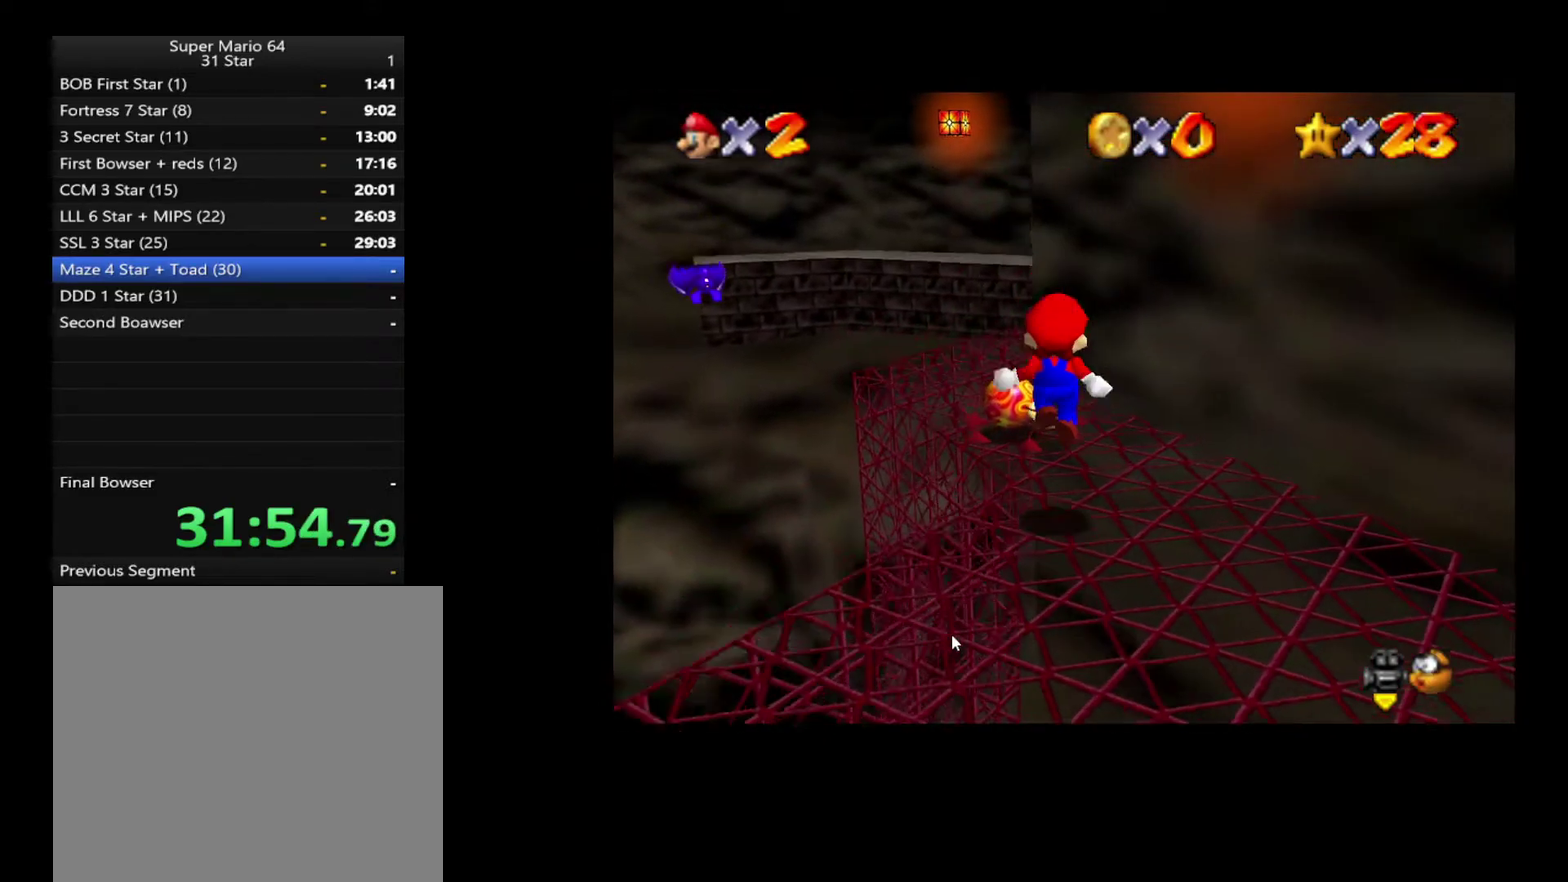
{"buttons": [], "left_stick": "up", "right_stick": "center", "events": [[133, "A", "down"], [417, "A", "up"]]}
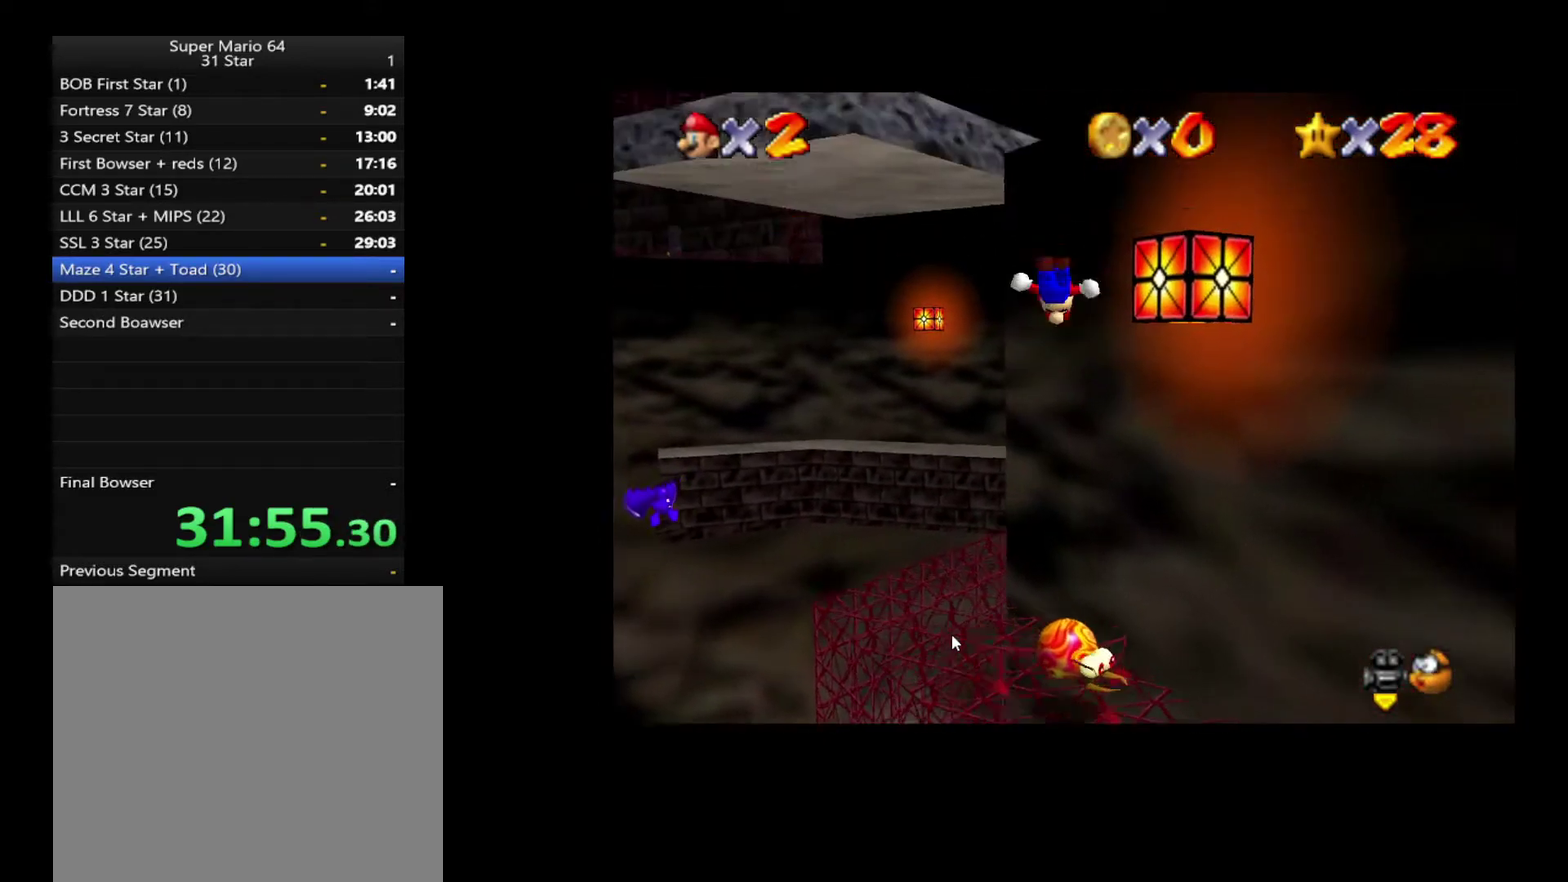
{"buttons": [], "left_stick": "down", "right_stick": "center", "events": [[50, "A", "down"], [300, "left_stick", "up-right"], [383, "A", "up"], [383, "left_stick", "down-right"], [500, "left_stick", "down"]]}